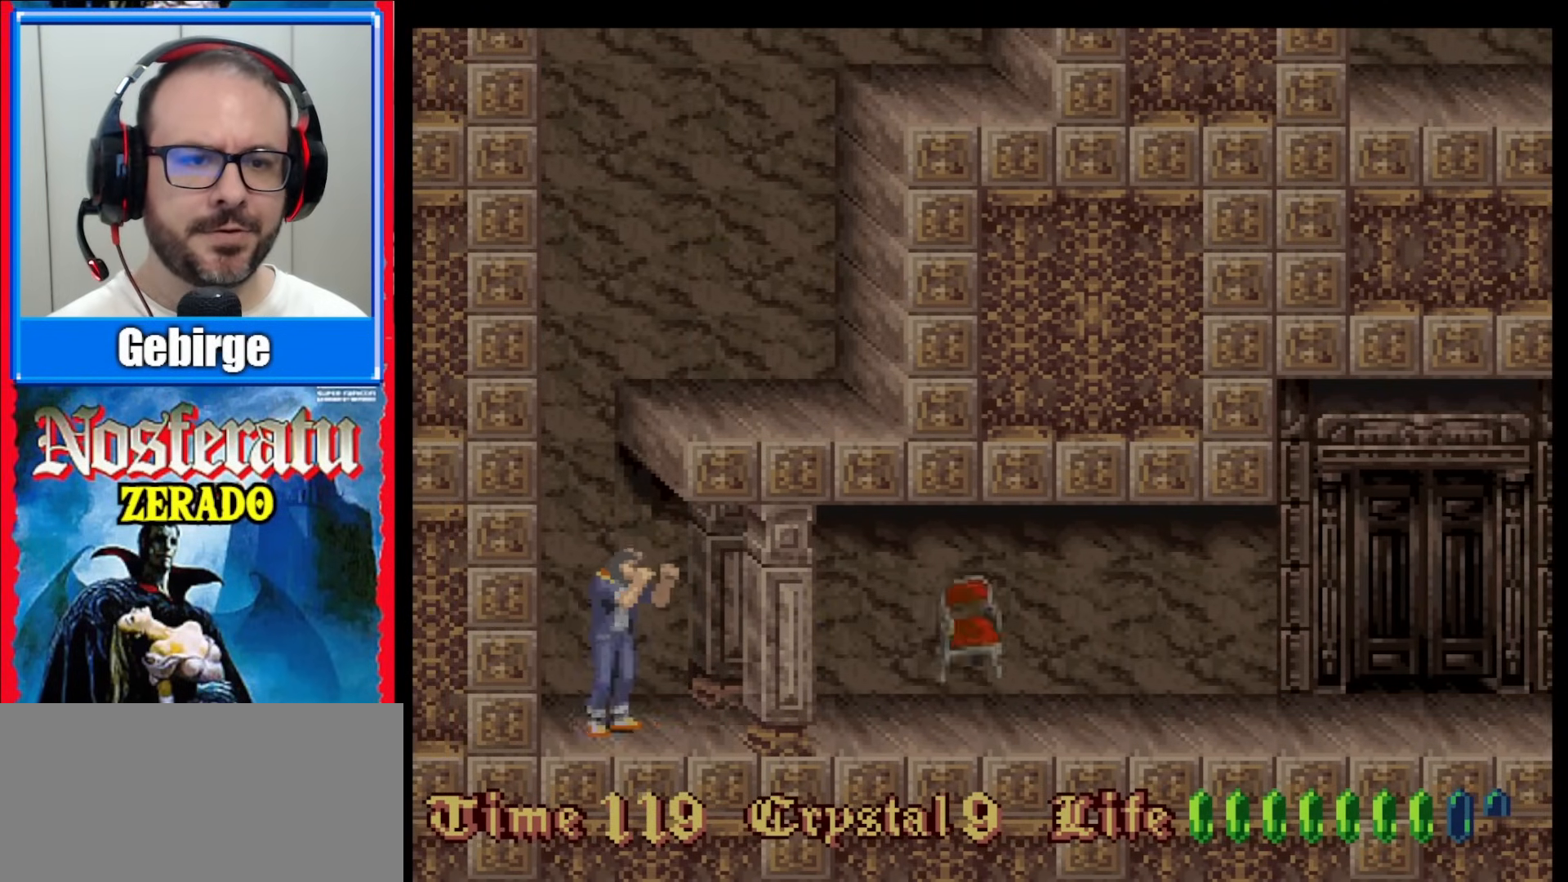
Gameplay with a controller (Nintendo layout); each line is a JSON object with the inputs held at the frame after it. "events" lists button and stick changes between this image and that frame as [ms after this image, input, new state], when the widget could be followed in between. Not read: L3 R3.
{"buttons": ["DPAD_UP"], "events": [[117, "DPAD_UP", "down"]]}
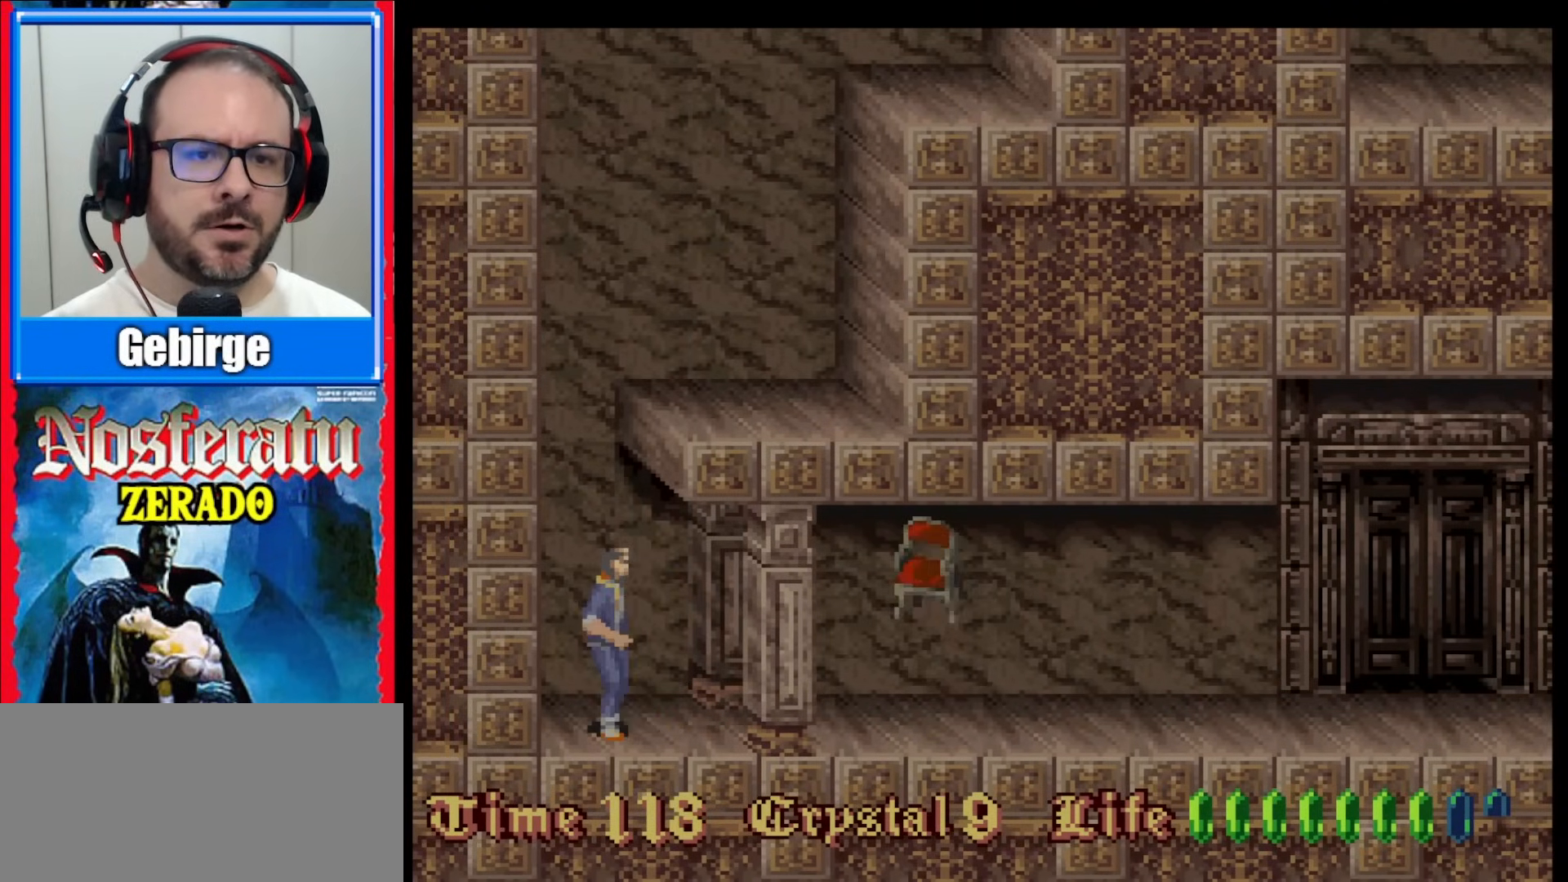
{"buttons": ["DPAD_UP"], "events": []}
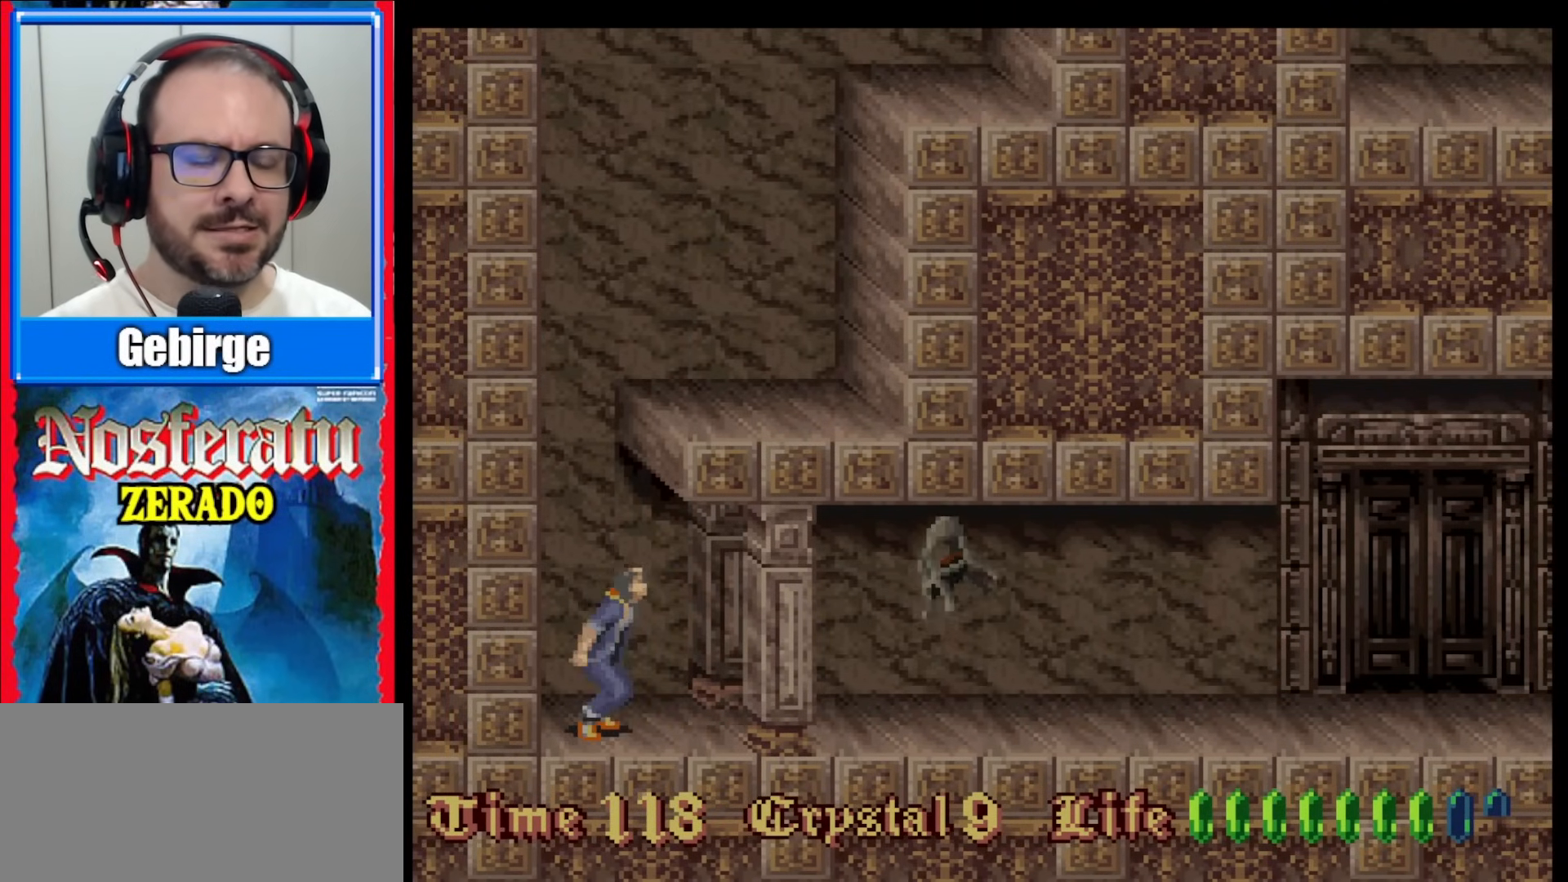
{"buttons": ["DPAD_UP"], "events": []}
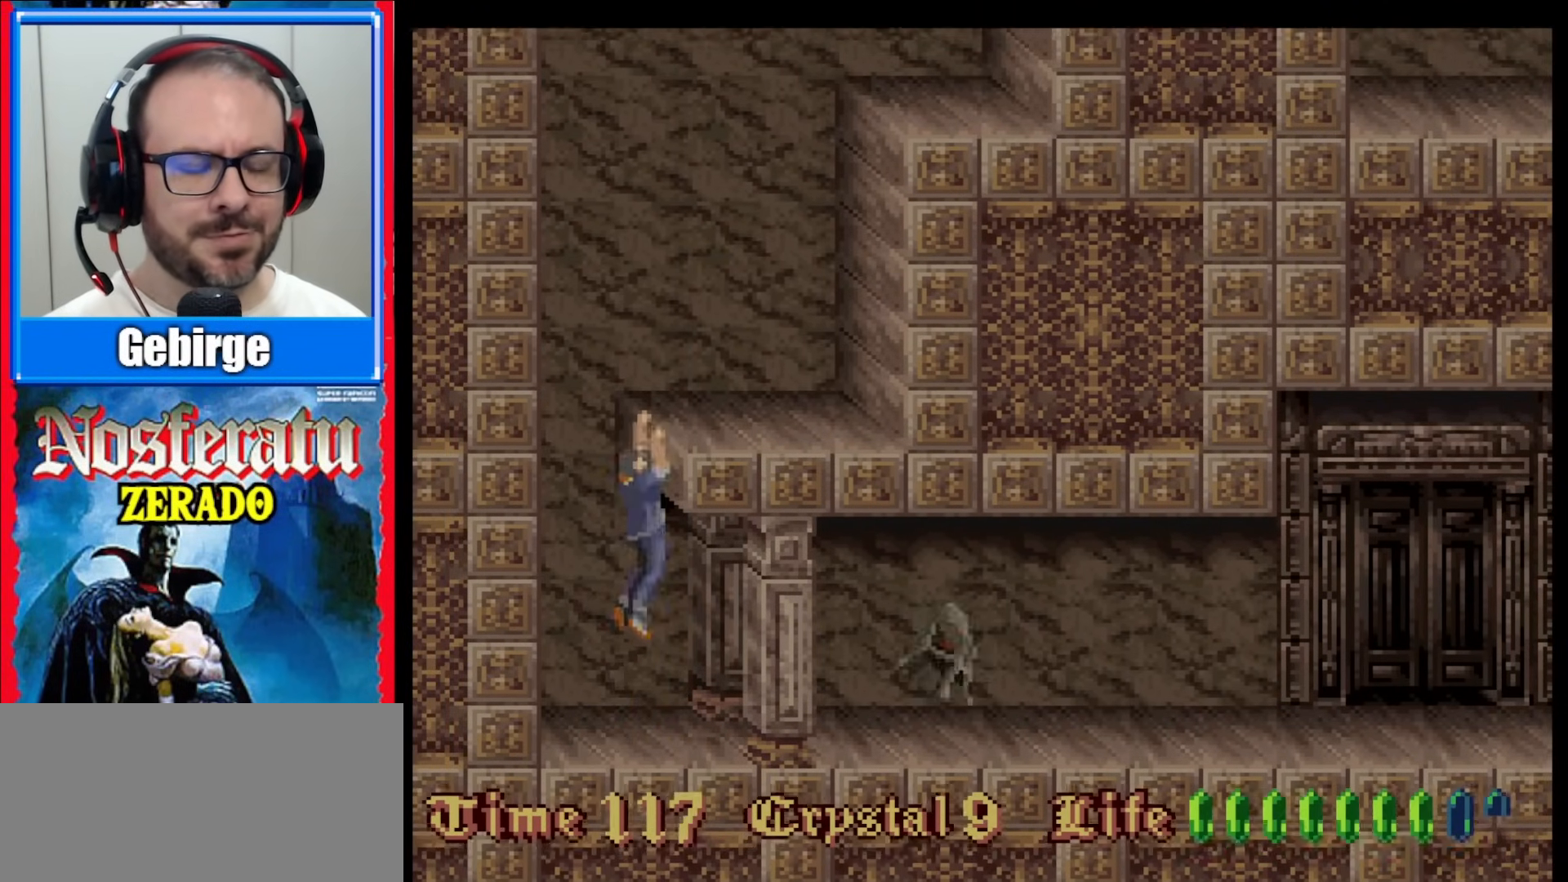
{"buttons": ["DPAD_UP"], "events": []}
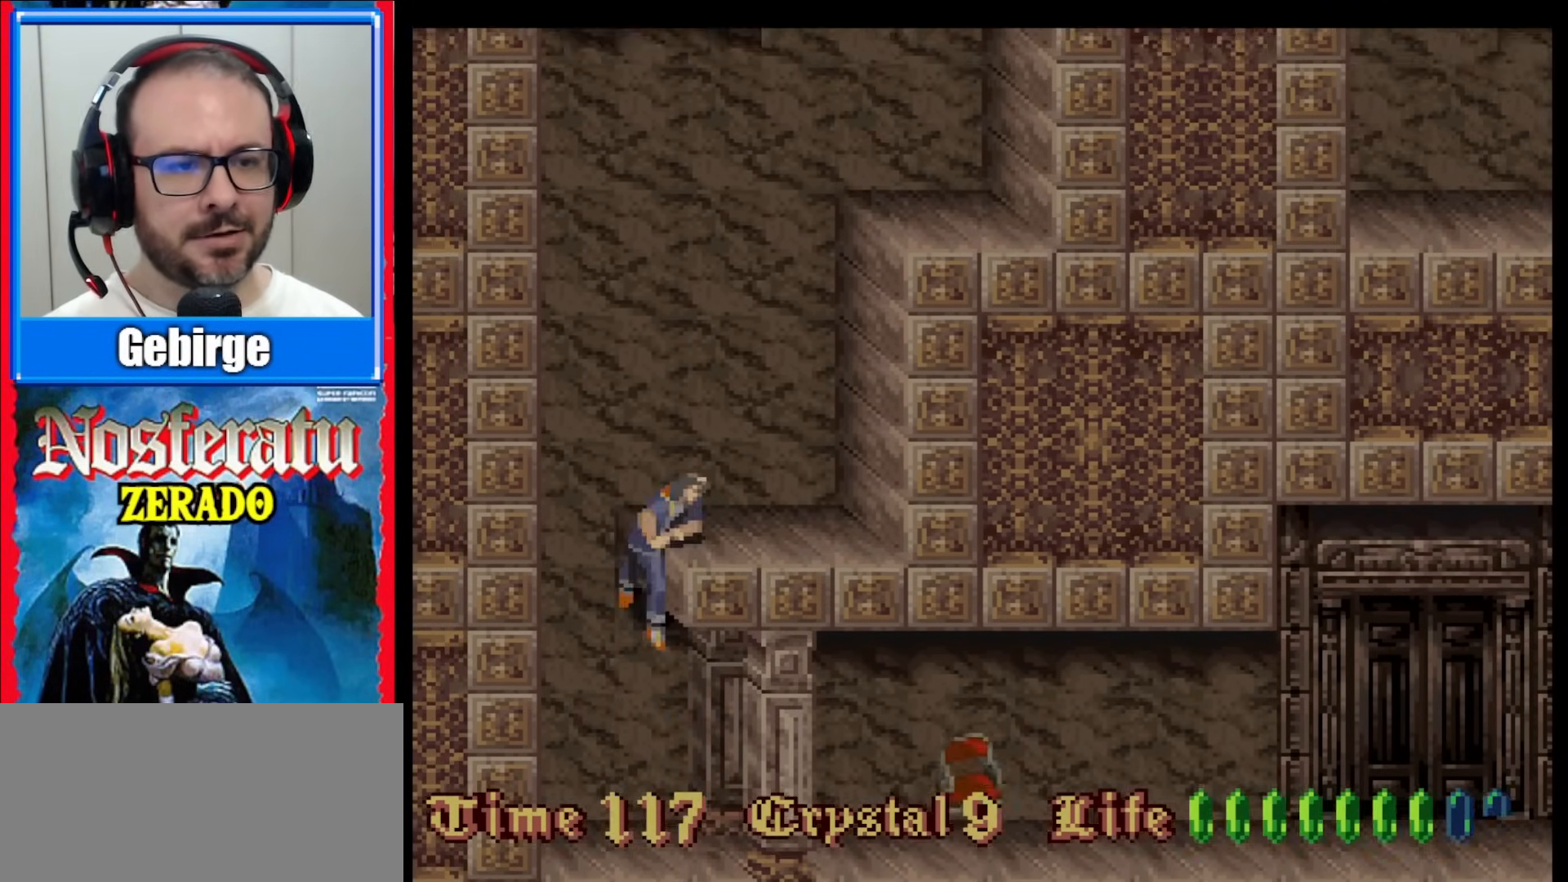
{"buttons": ["DPAD_RIGHT"], "events": [[33, "DPAD_RIGHT", "down"], [33, "DPAD_UP", "up"]]}
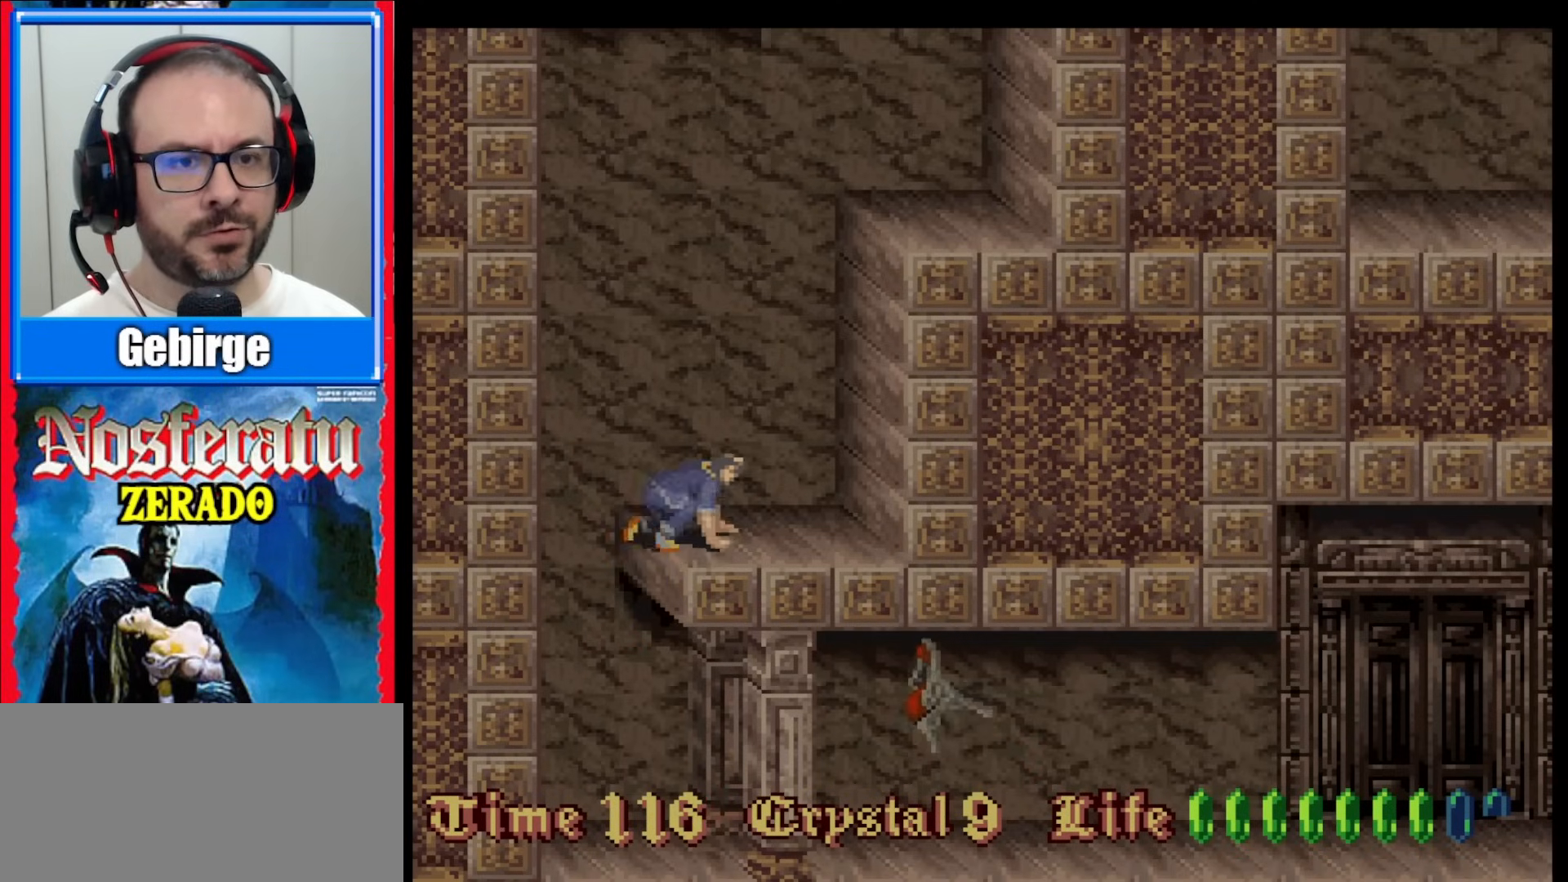
{"buttons": ["DPAD_RIGHT"], "events": []}
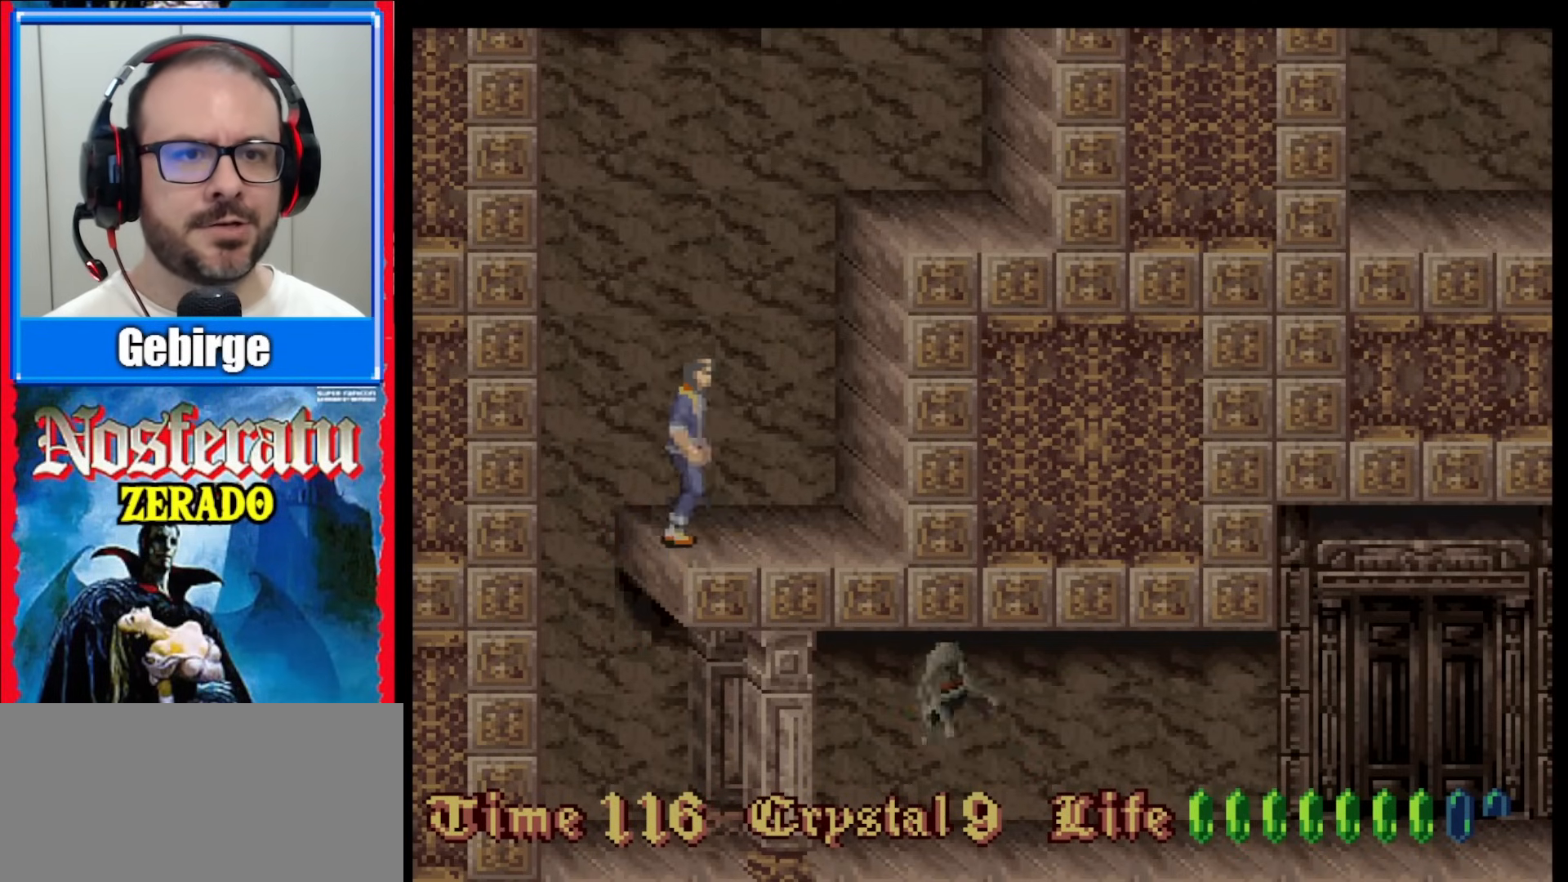
{"buttons": ["DPAD_UP"], "events": [[467, "DPAD_RIGHT", "up"], [467, "DPAD_UP", "down"]]}
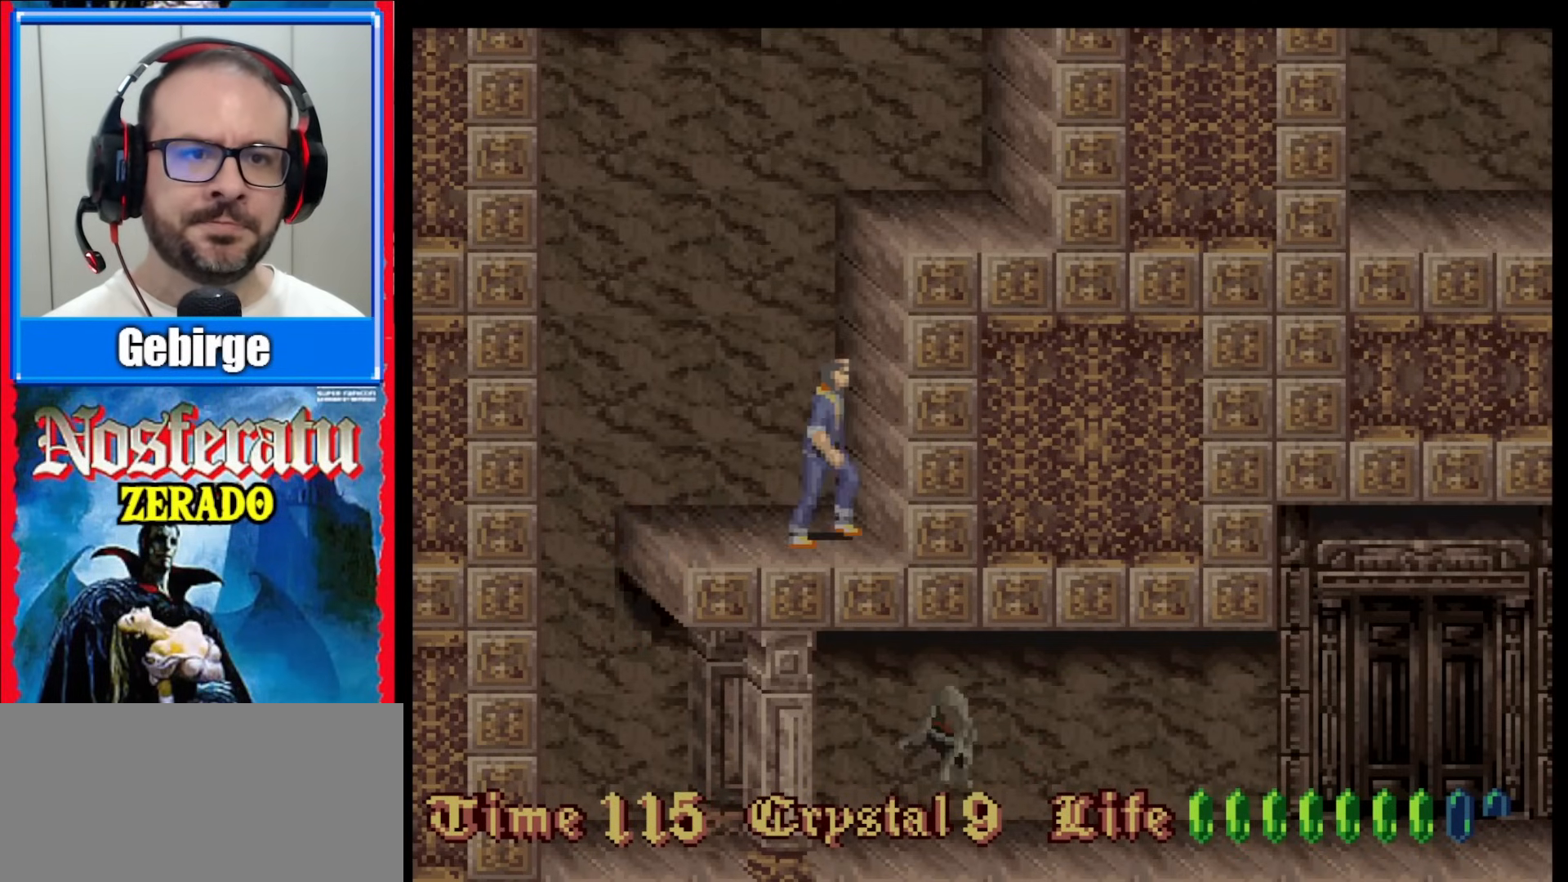
{"buttons": ["DPAD_UP"], "events": []}
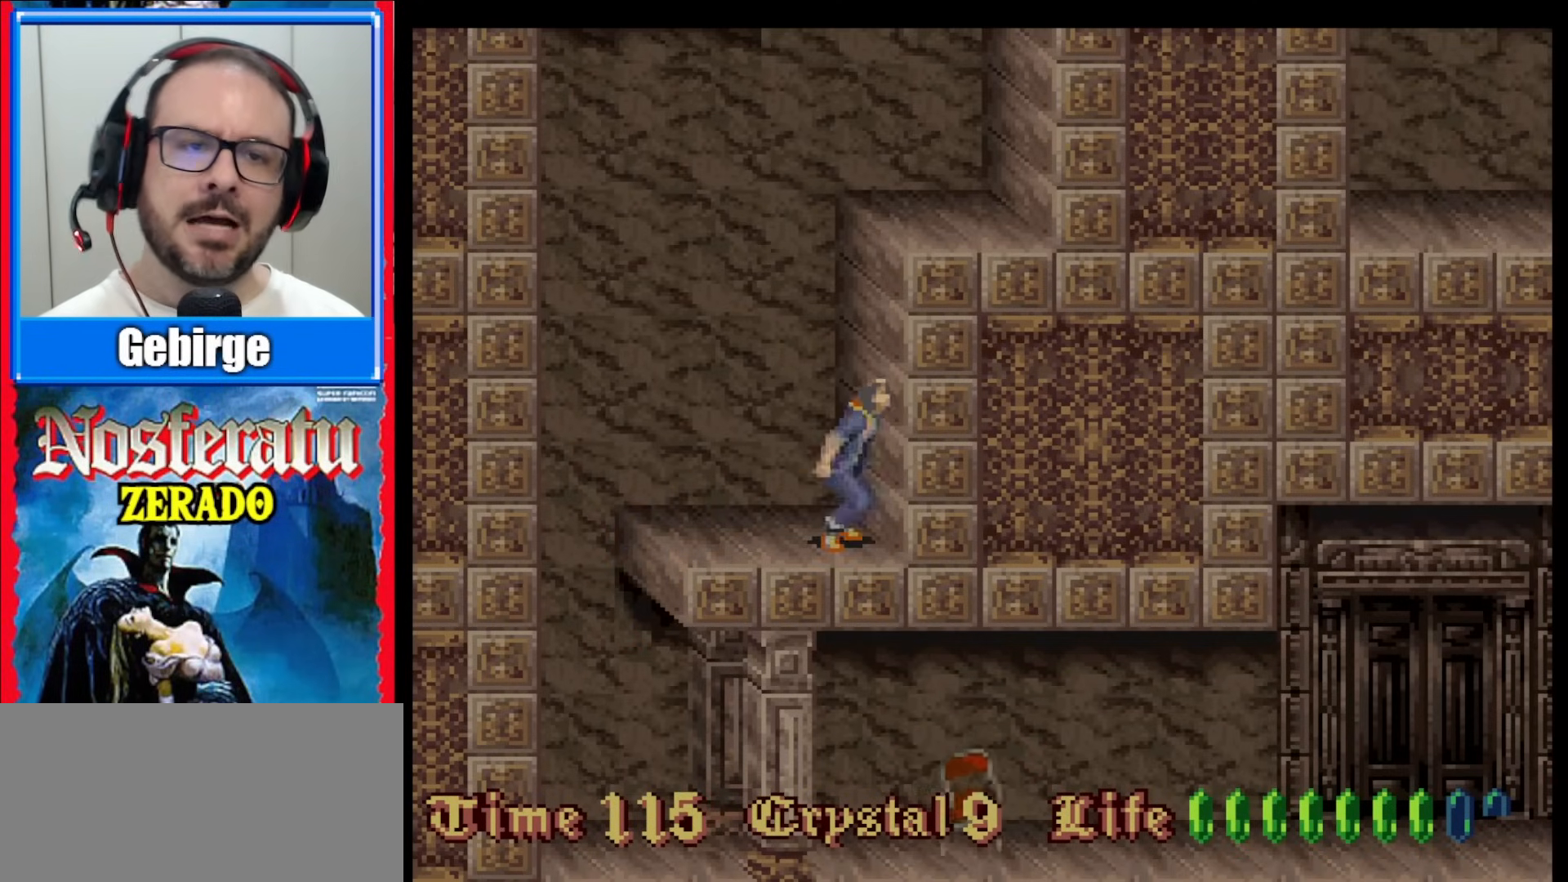
{"buttons": ["DPAD_UP"], "events": []}
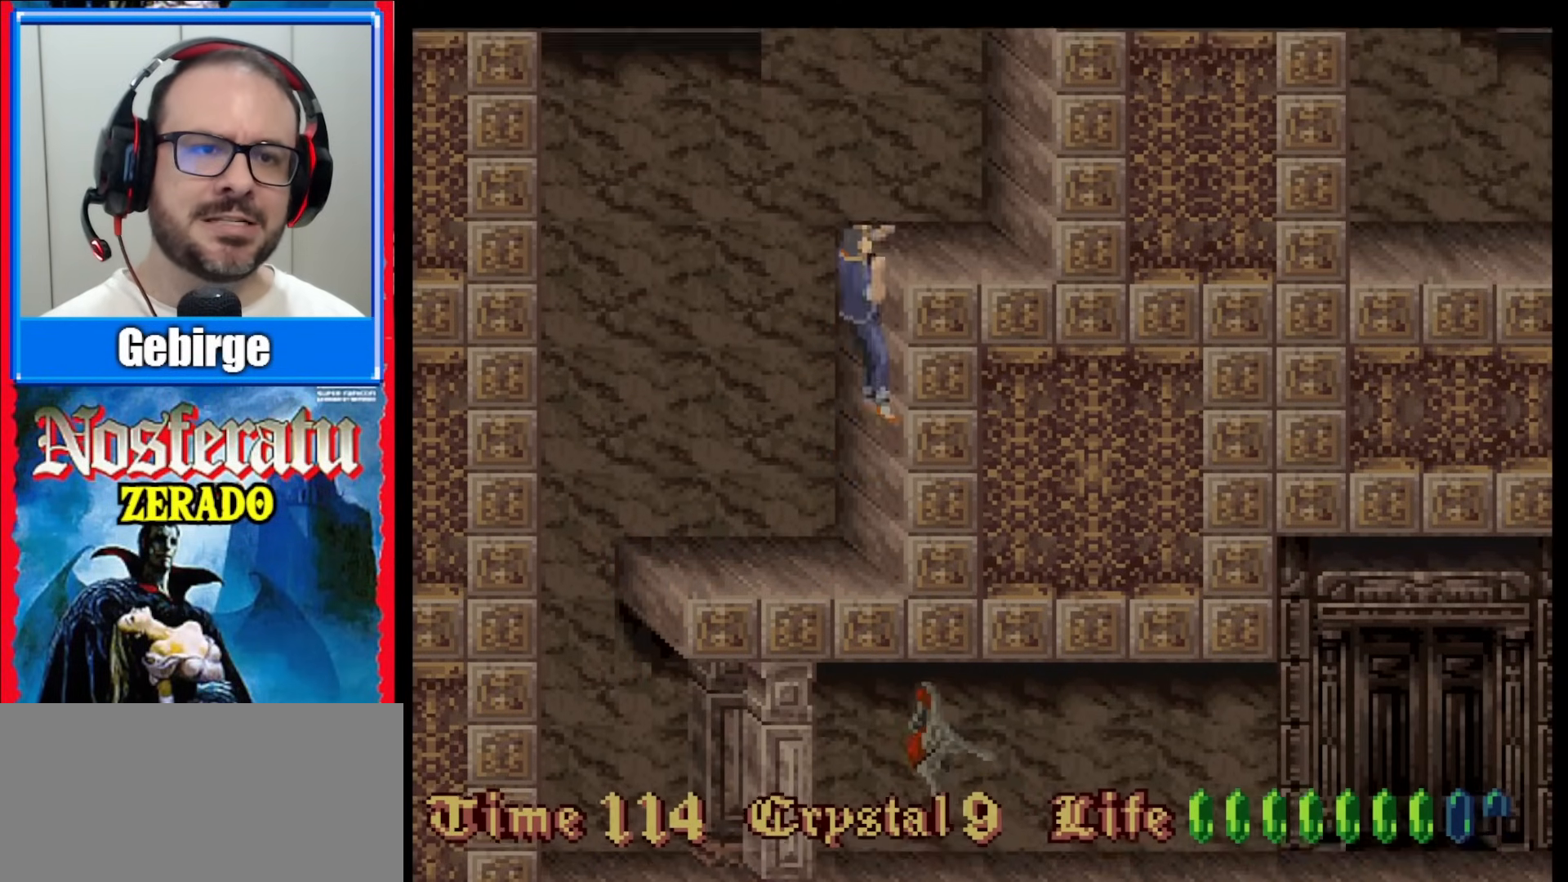
{"buttons": [], "events": [[467, "DPAD_UP", "up"]]}
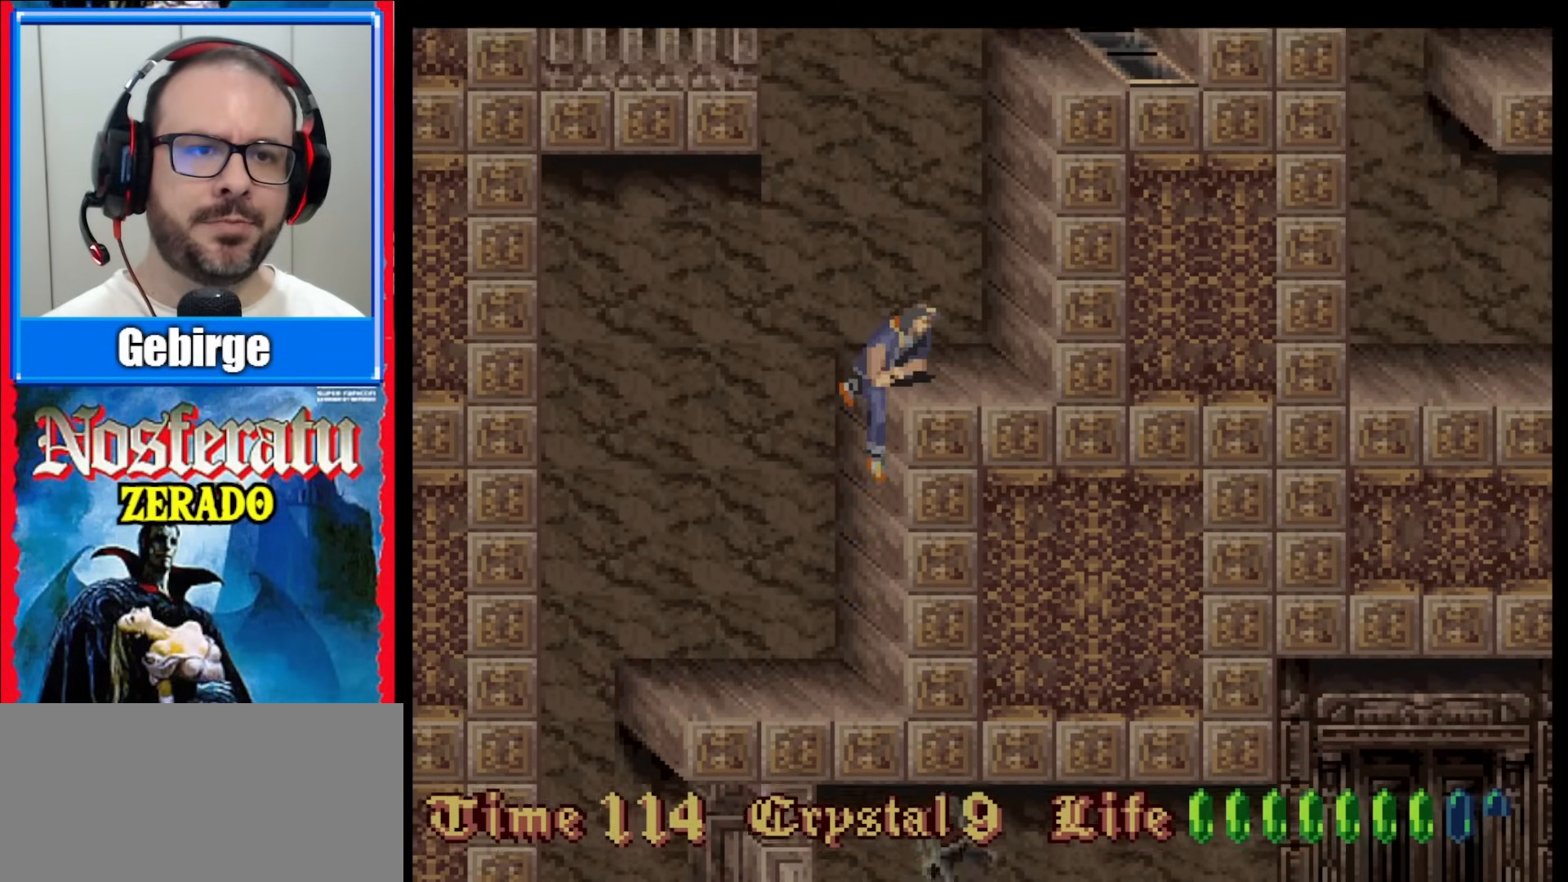
{"buttons": ["DPAD_RIGHT"], "events": [[250, "DPAD_RIGHT", "down"]]}
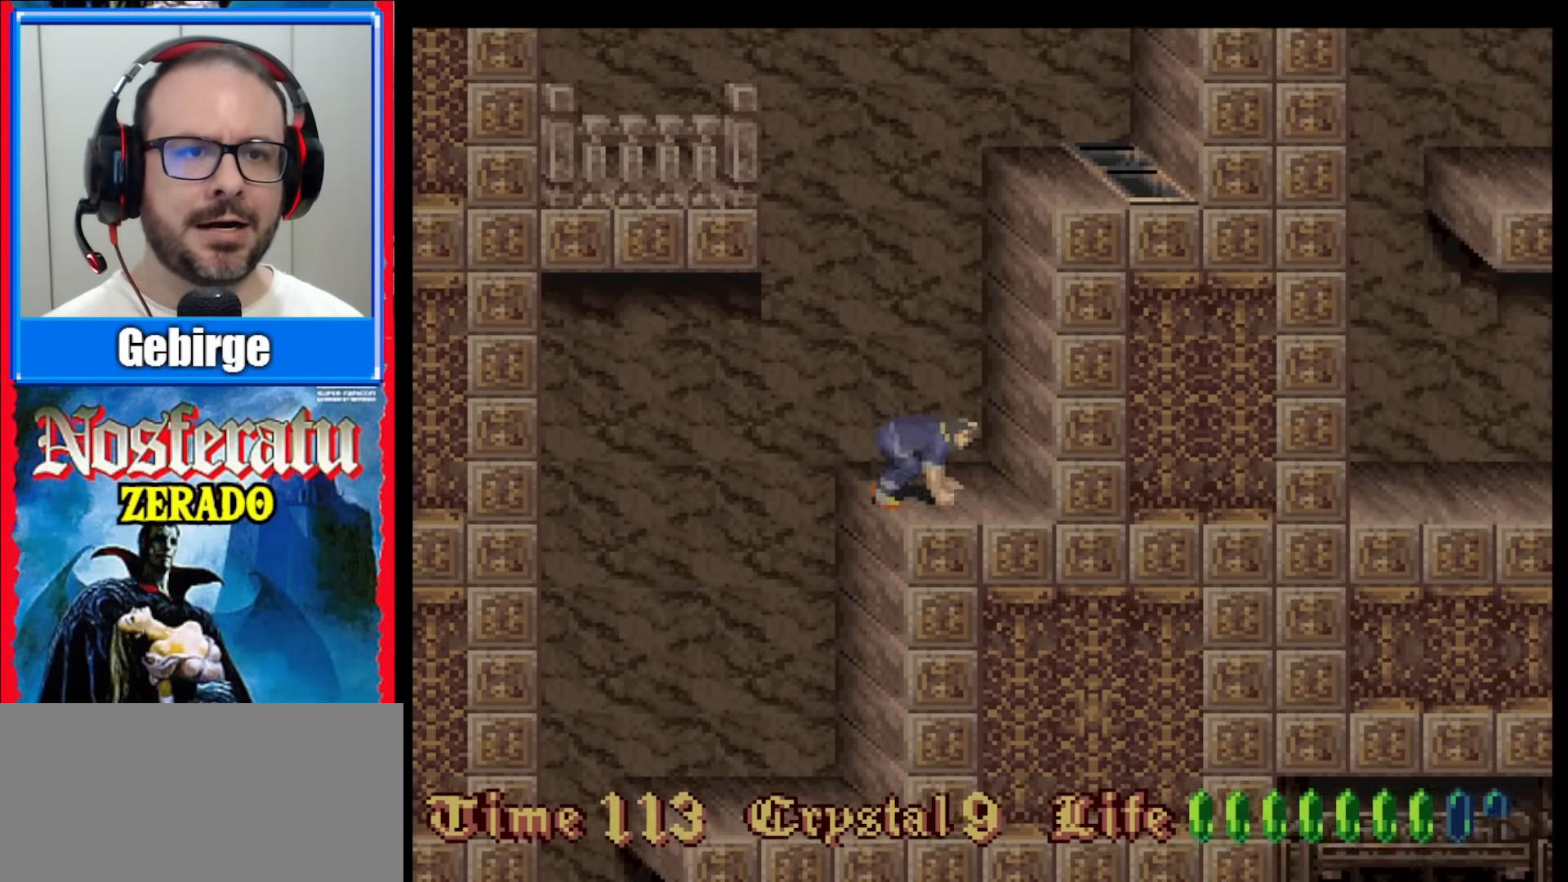
{"buttons": ["DPAD_RIGHT"], "events": []}
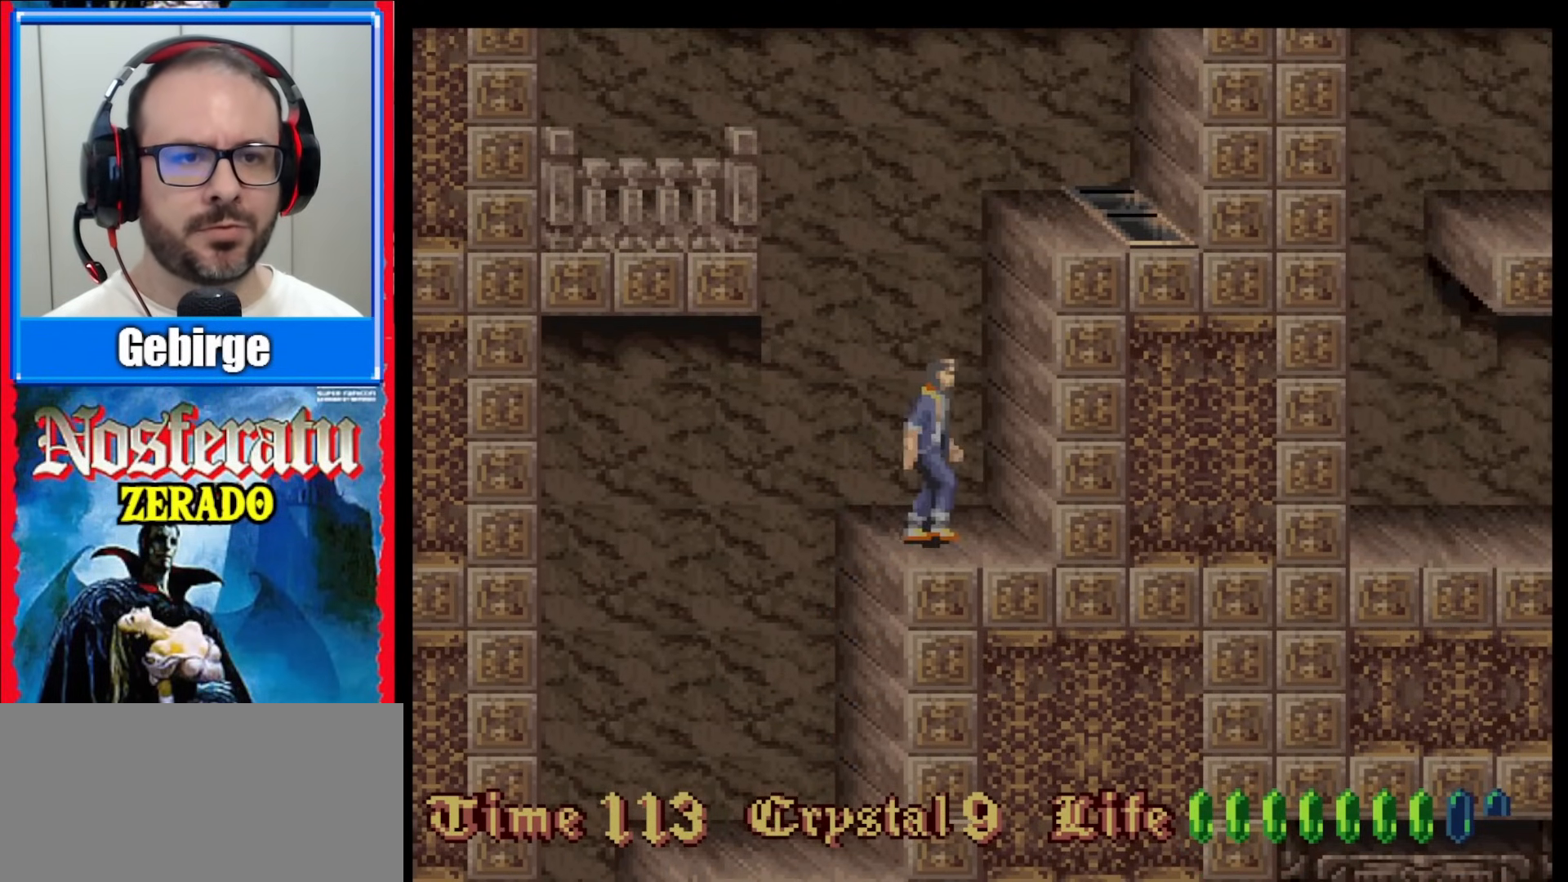
{"buttons": ["DPAD_UP"], "events": [[233, "DPAD_RIGHT", "up"], [250, "DPAD_UP", "down"]]}
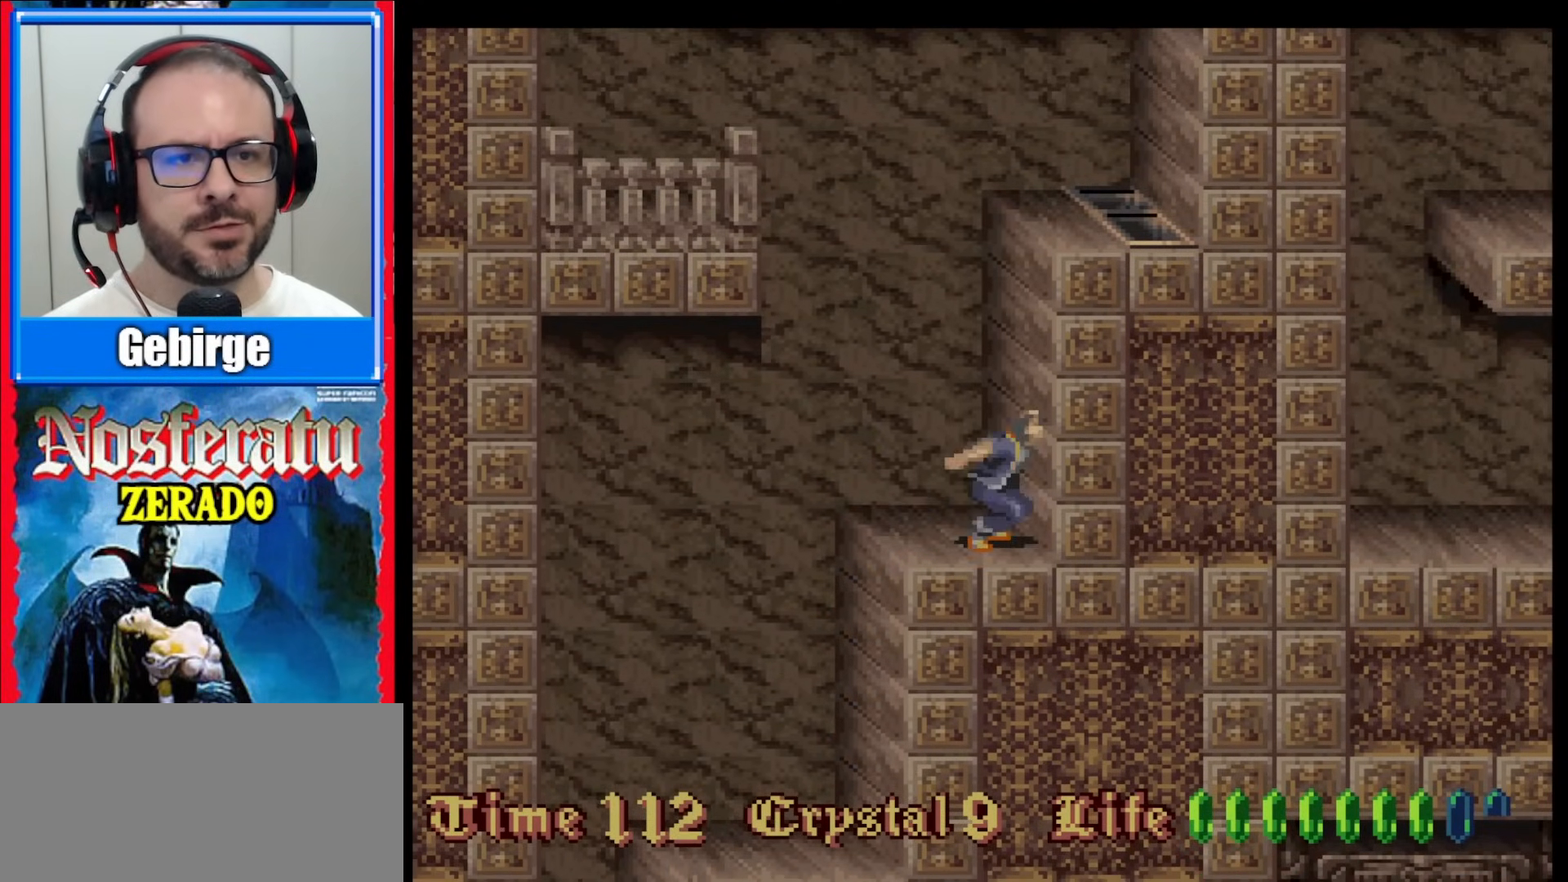
{"buttons": ["DPAD_UP"], "events": []}
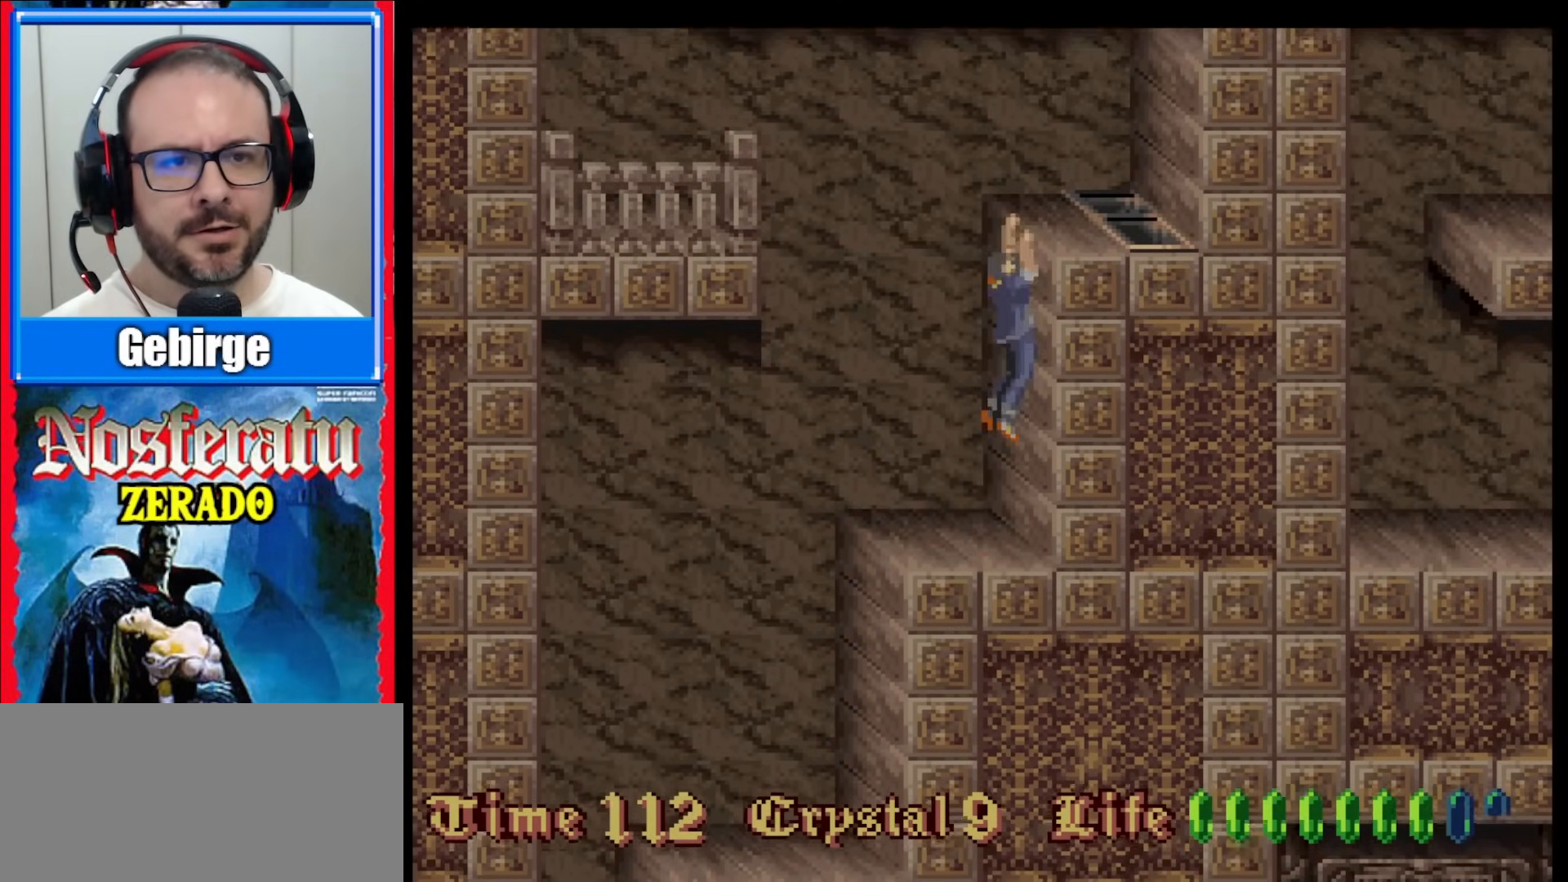
{"buttons": ["DPAD_UP"], "events": []}
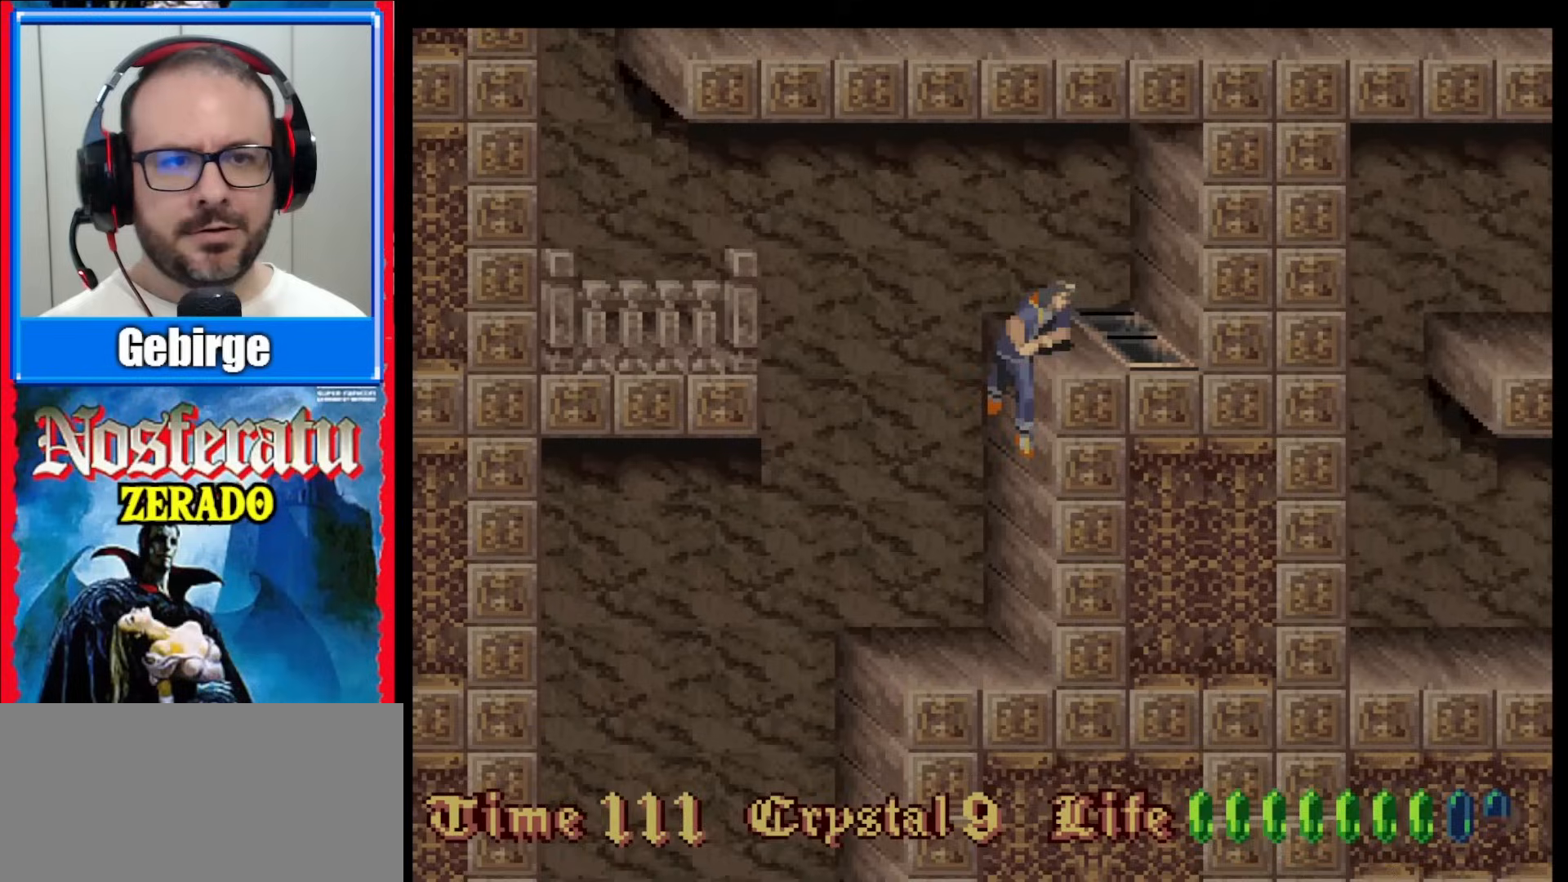
{"buttons": ["DPAD_RIGHT"], "events": [[67, "DPAD_UP", "up"], [217, "DPAD_RIGHT", "down"]]}
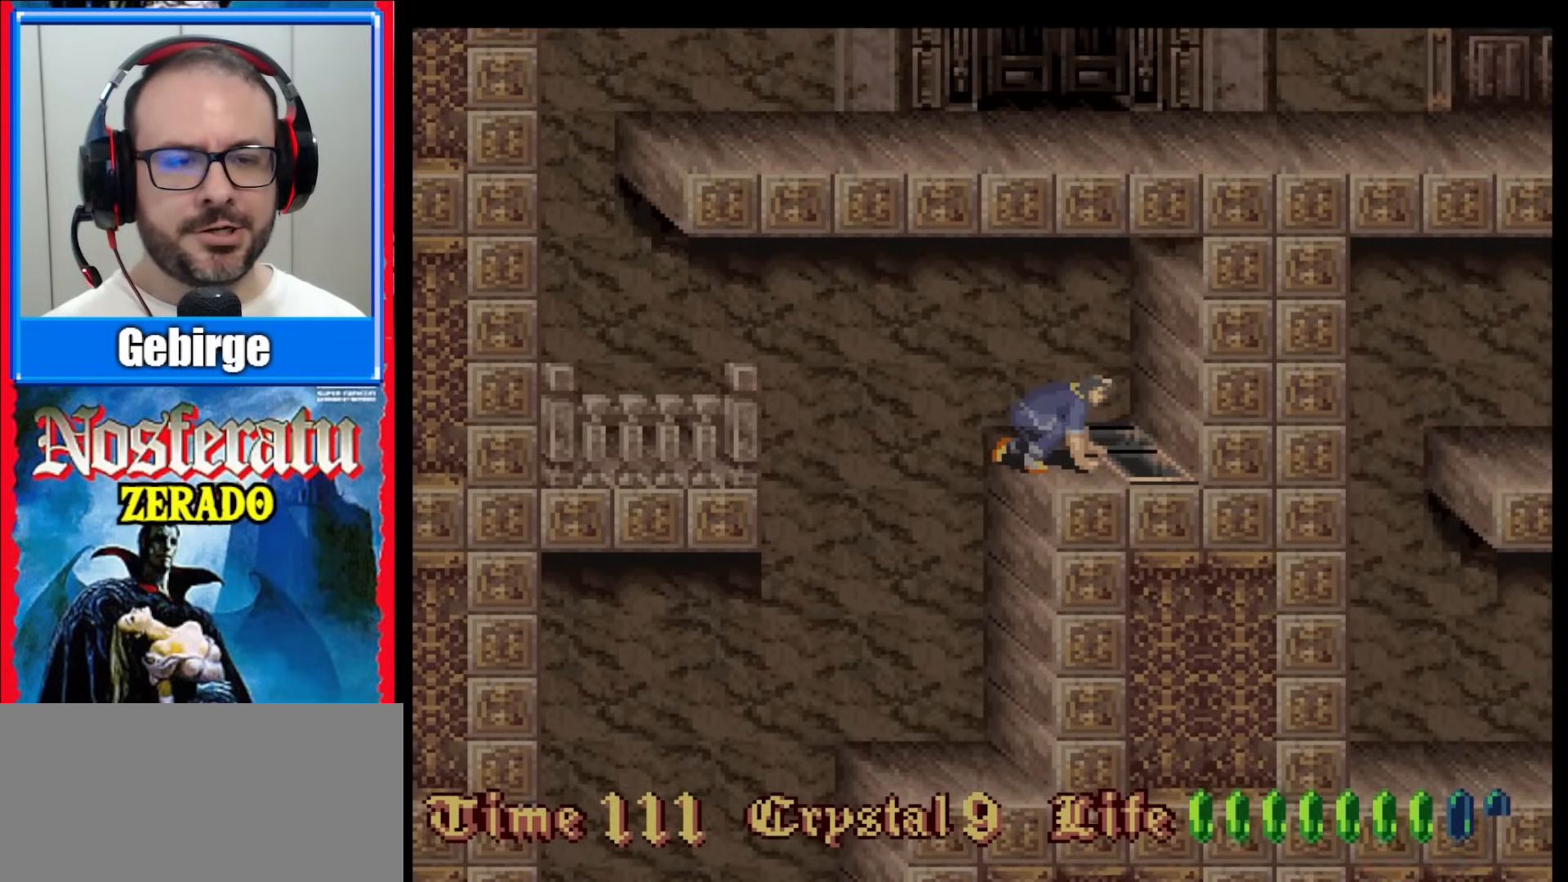
{"buttons": ["DPAD_RIGHT"], "events": []}
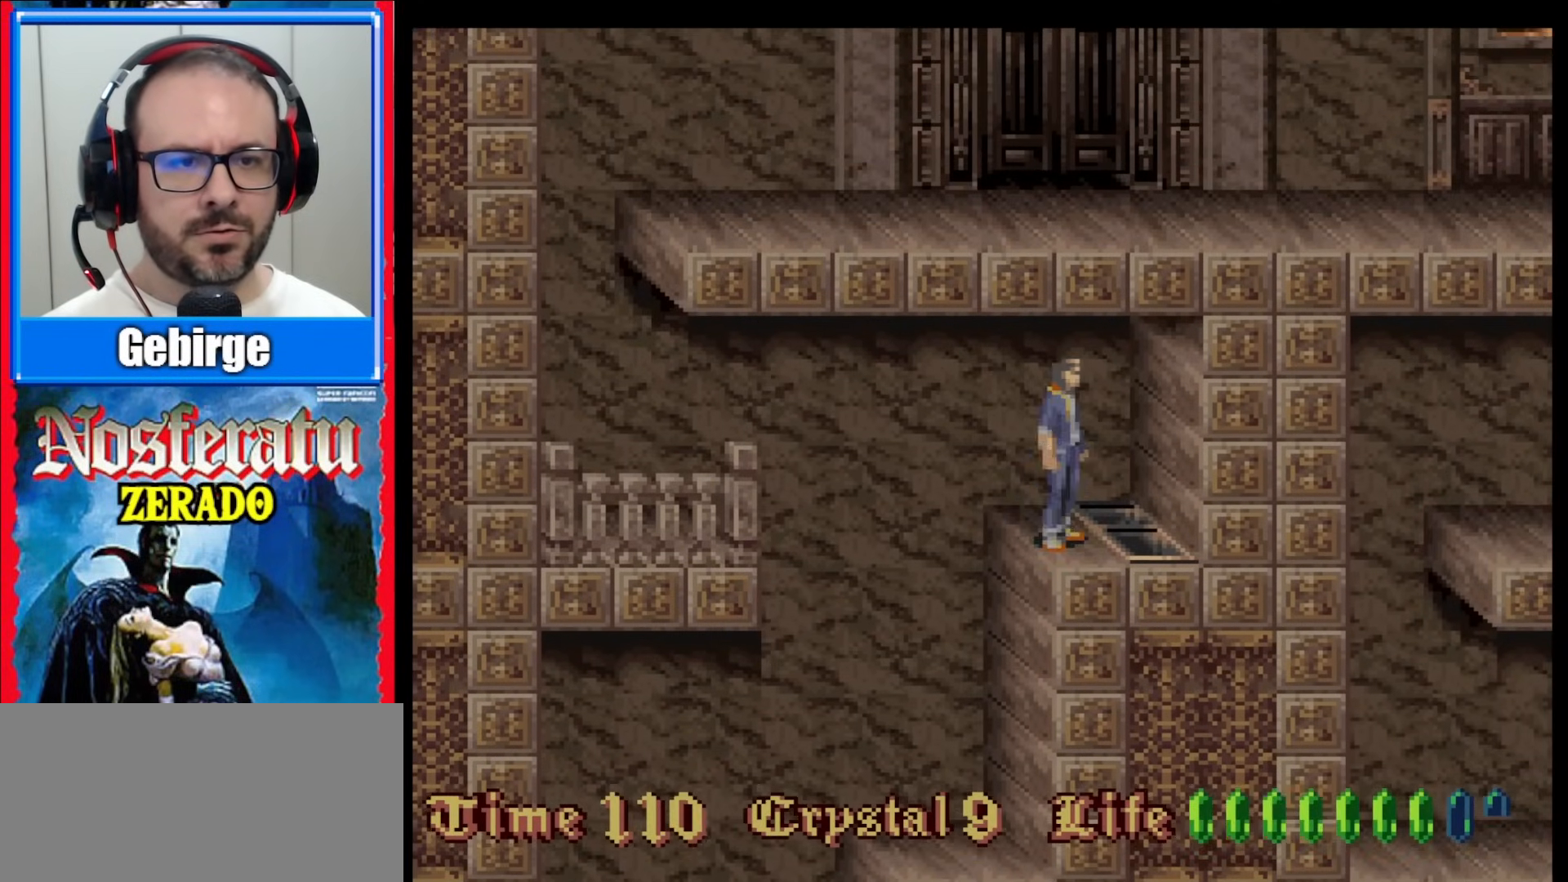
{"buttons": ["DPAD_LEFT"], "events": [[300, "DPAD_RIGHT", "up"], [400, "DPAD_LEFT", "down"]]}
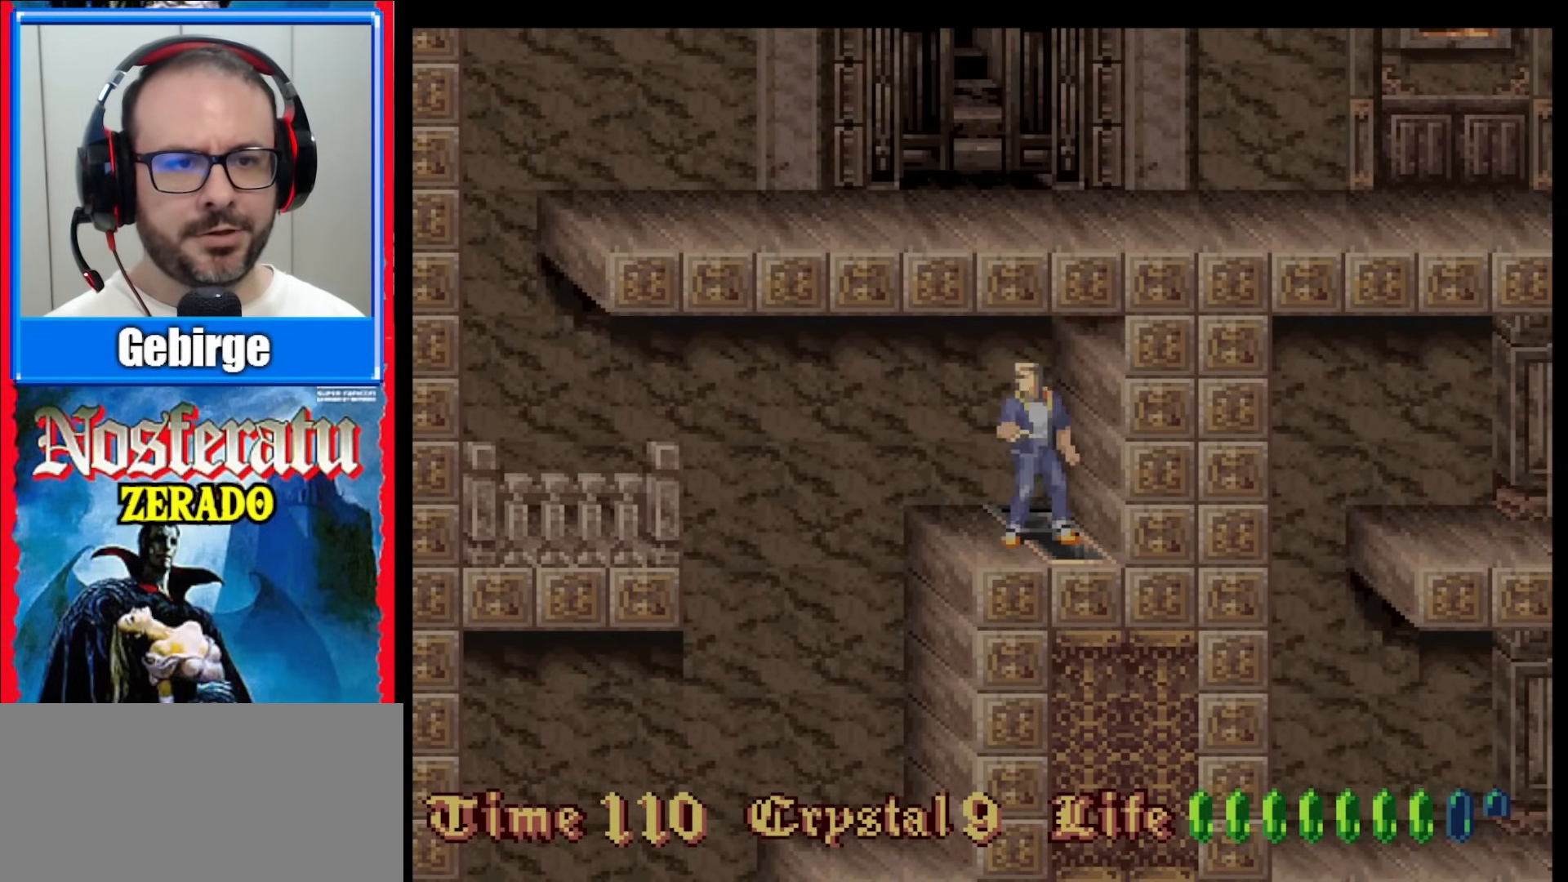
{"buttons": ["B", "DPAD_LEFT"], "events": [[483, "B", "down"]]}
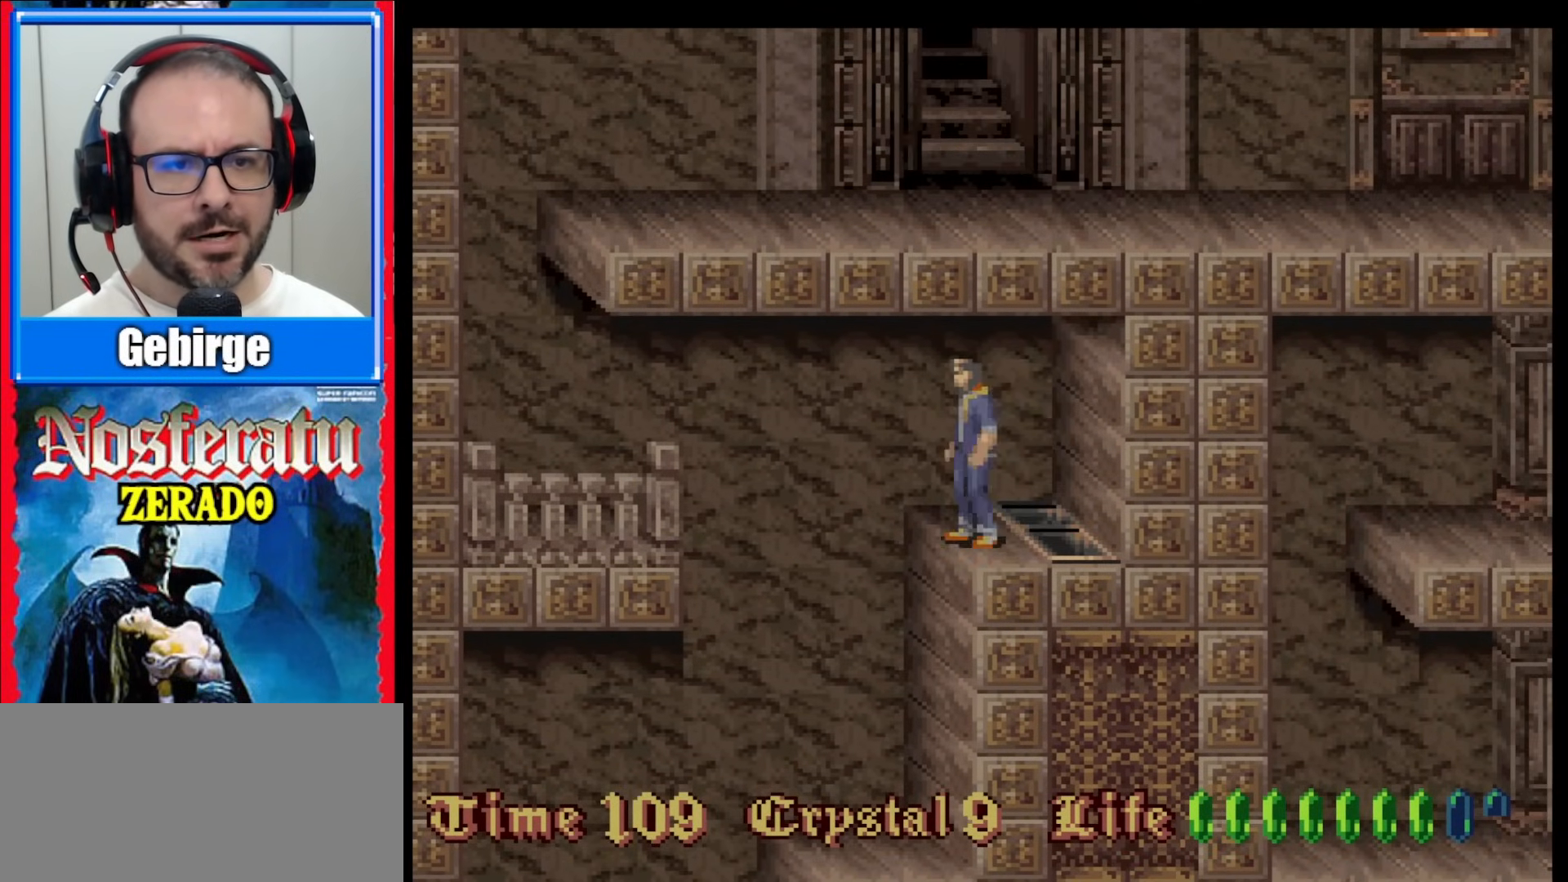
{"buttons": [], "events": [[250, "B", "up"], [417, "DPAD_LEFT", "up"]]}
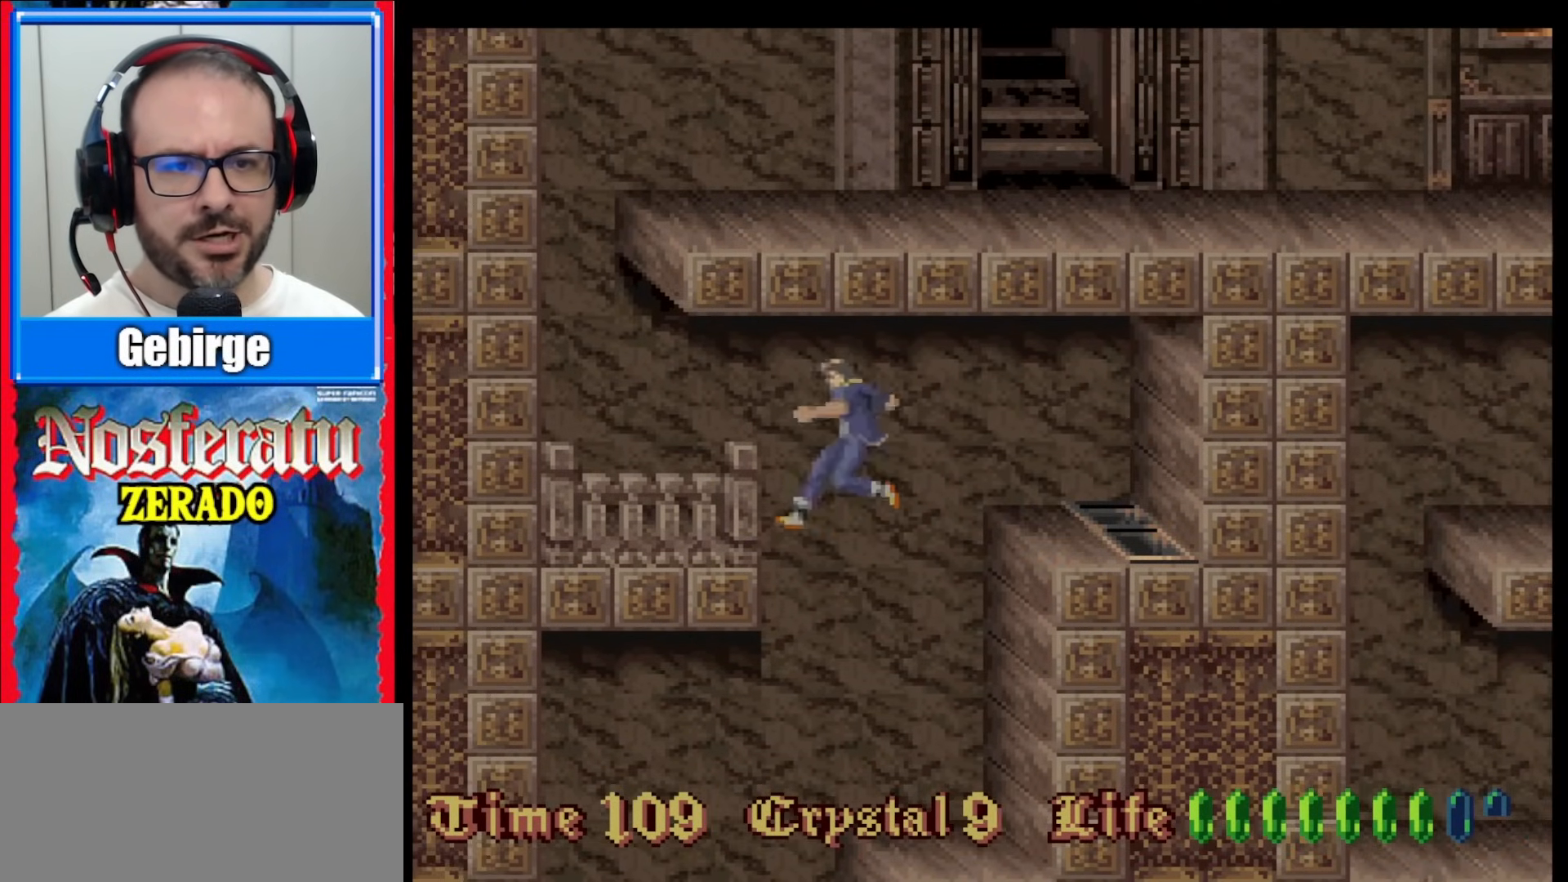
{"buttons": ["DPAD_UP"], "events": [[67, "DPAD_UP", "down"]]}
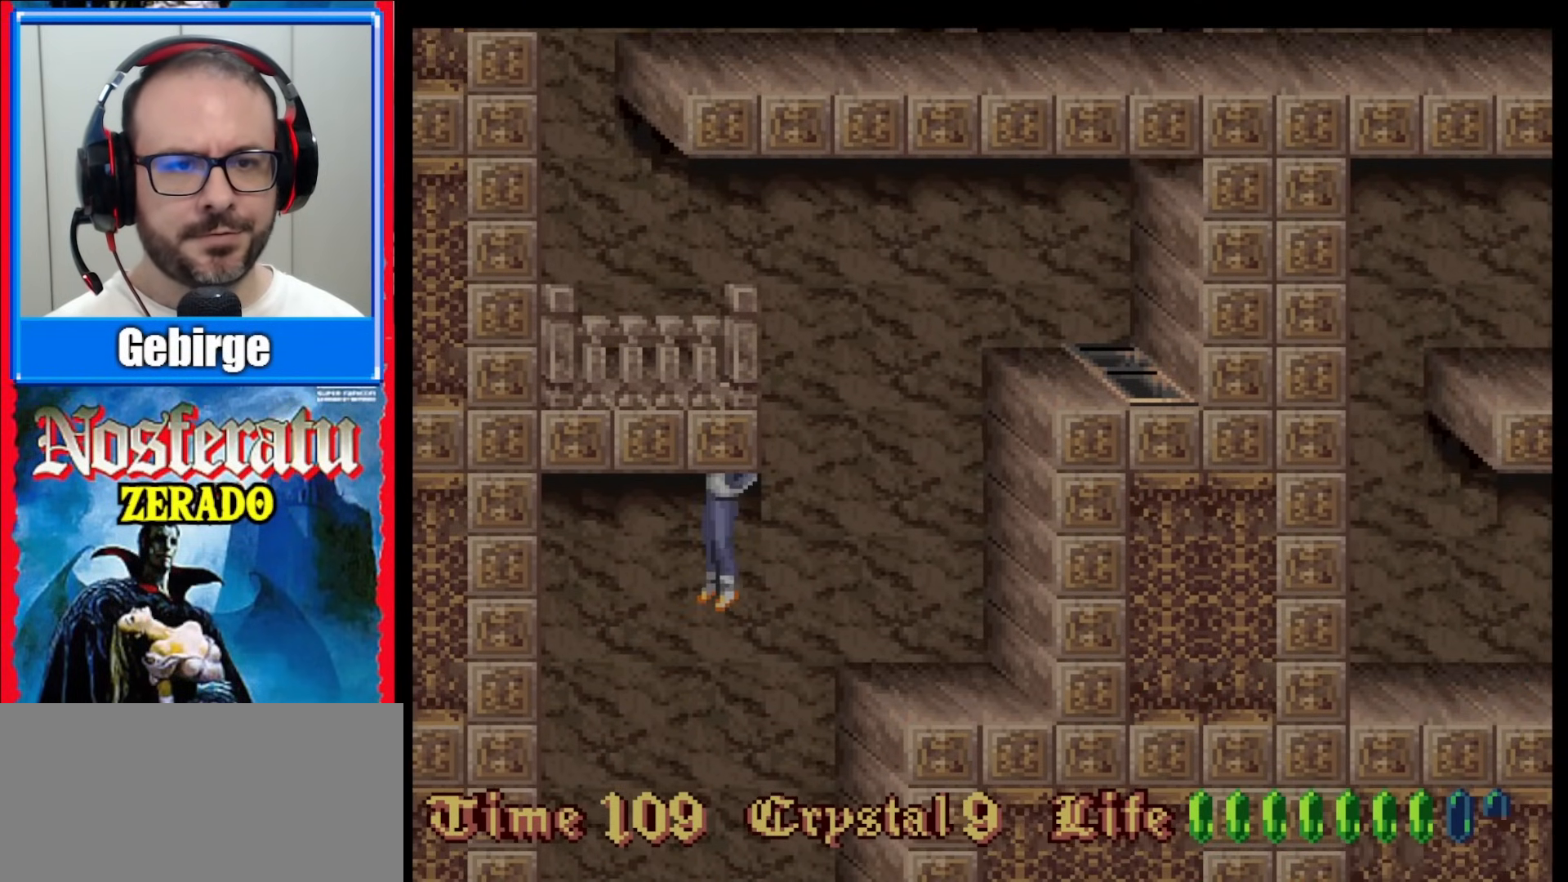
{"buttons": ["DPAD_UP"], "events": []}
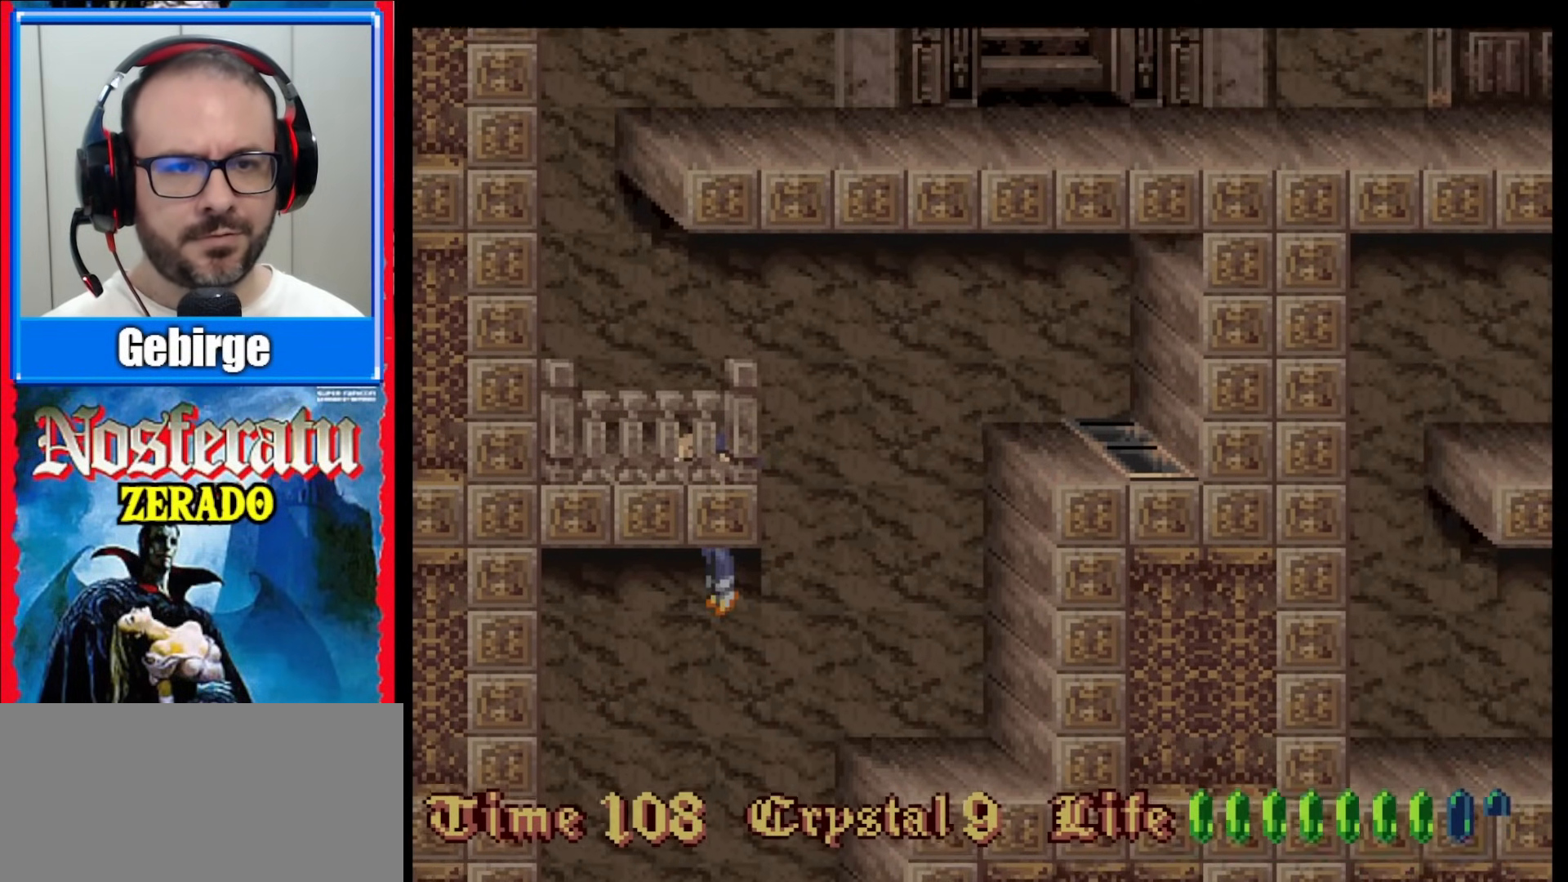
{"buttons": ["DPAD_LEFT"], "events": [[17, "DPAD_UP", "up"], [67, "DPAD_LEFT", "down"]]}
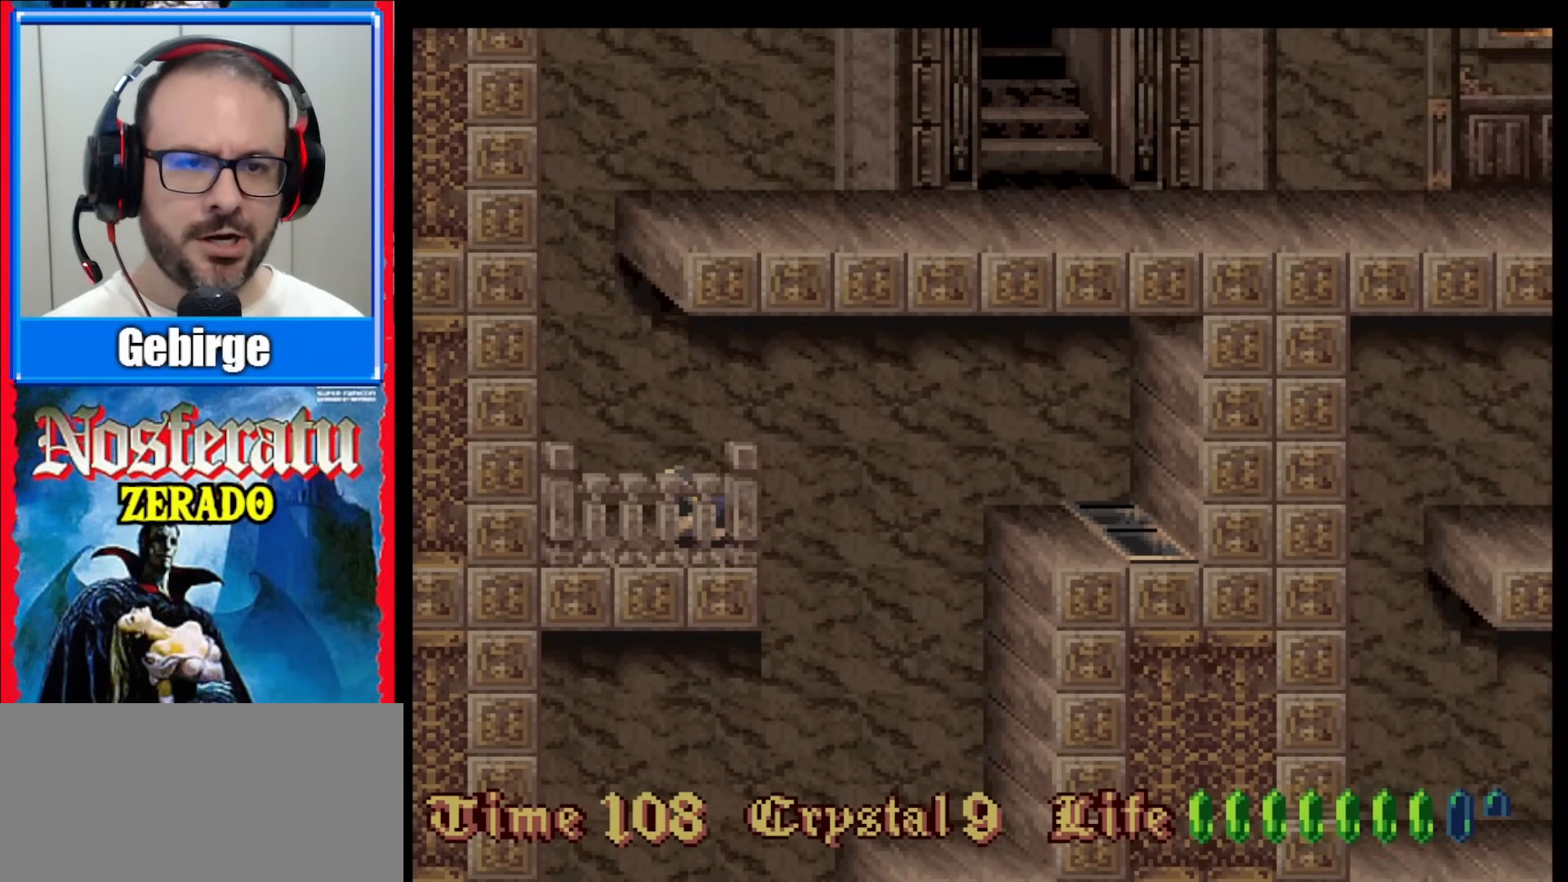
{"buttons": ["DPAD_LEFT"], "events": []}
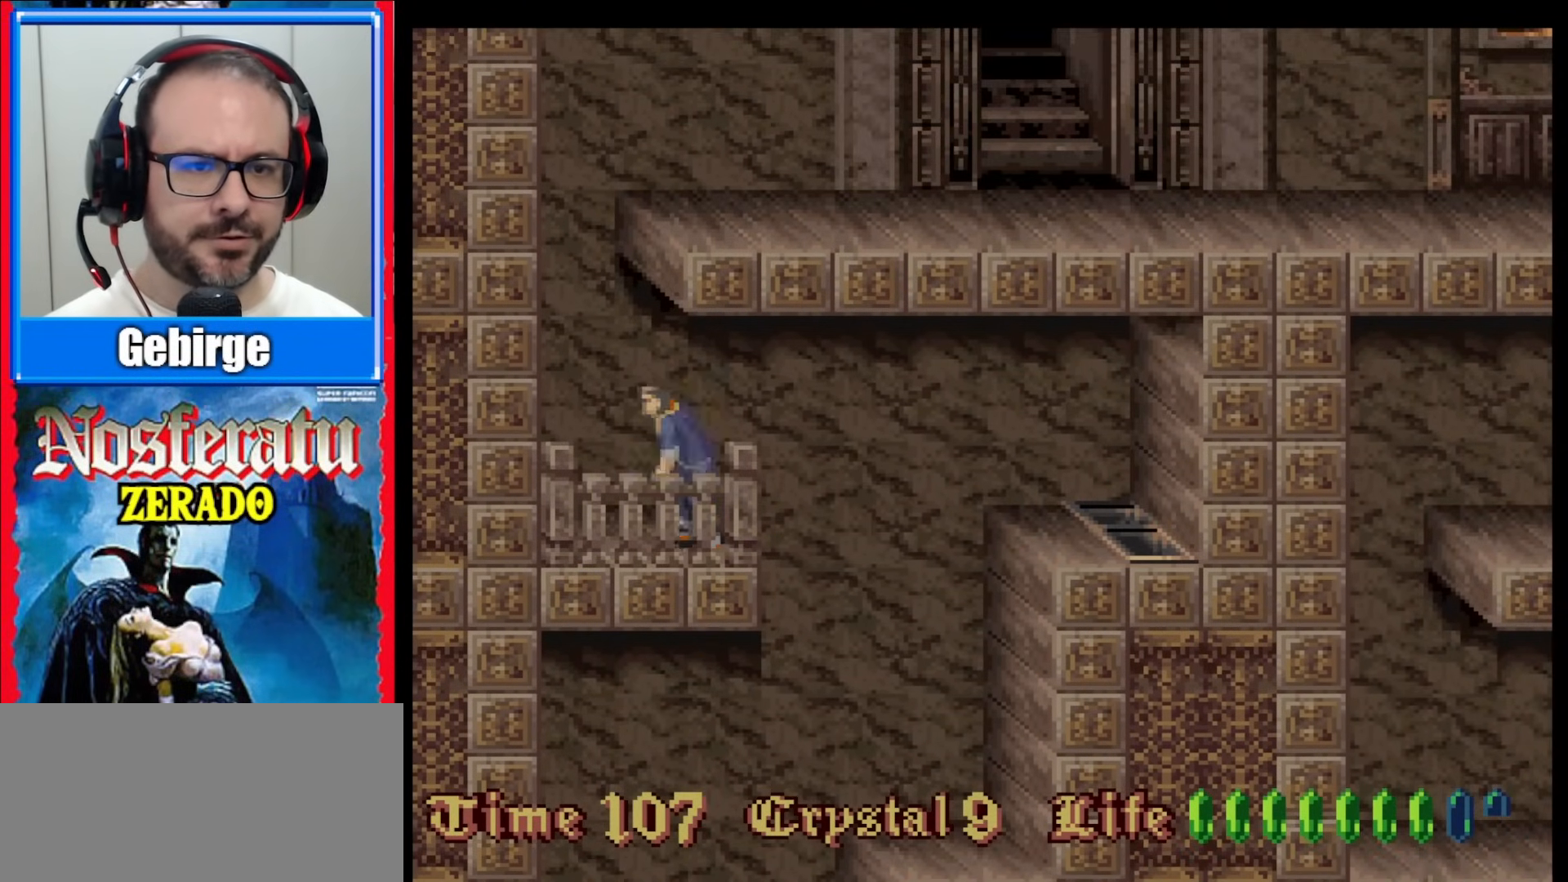
{"buttons": ["DPAD_LEFT"], "events": []}
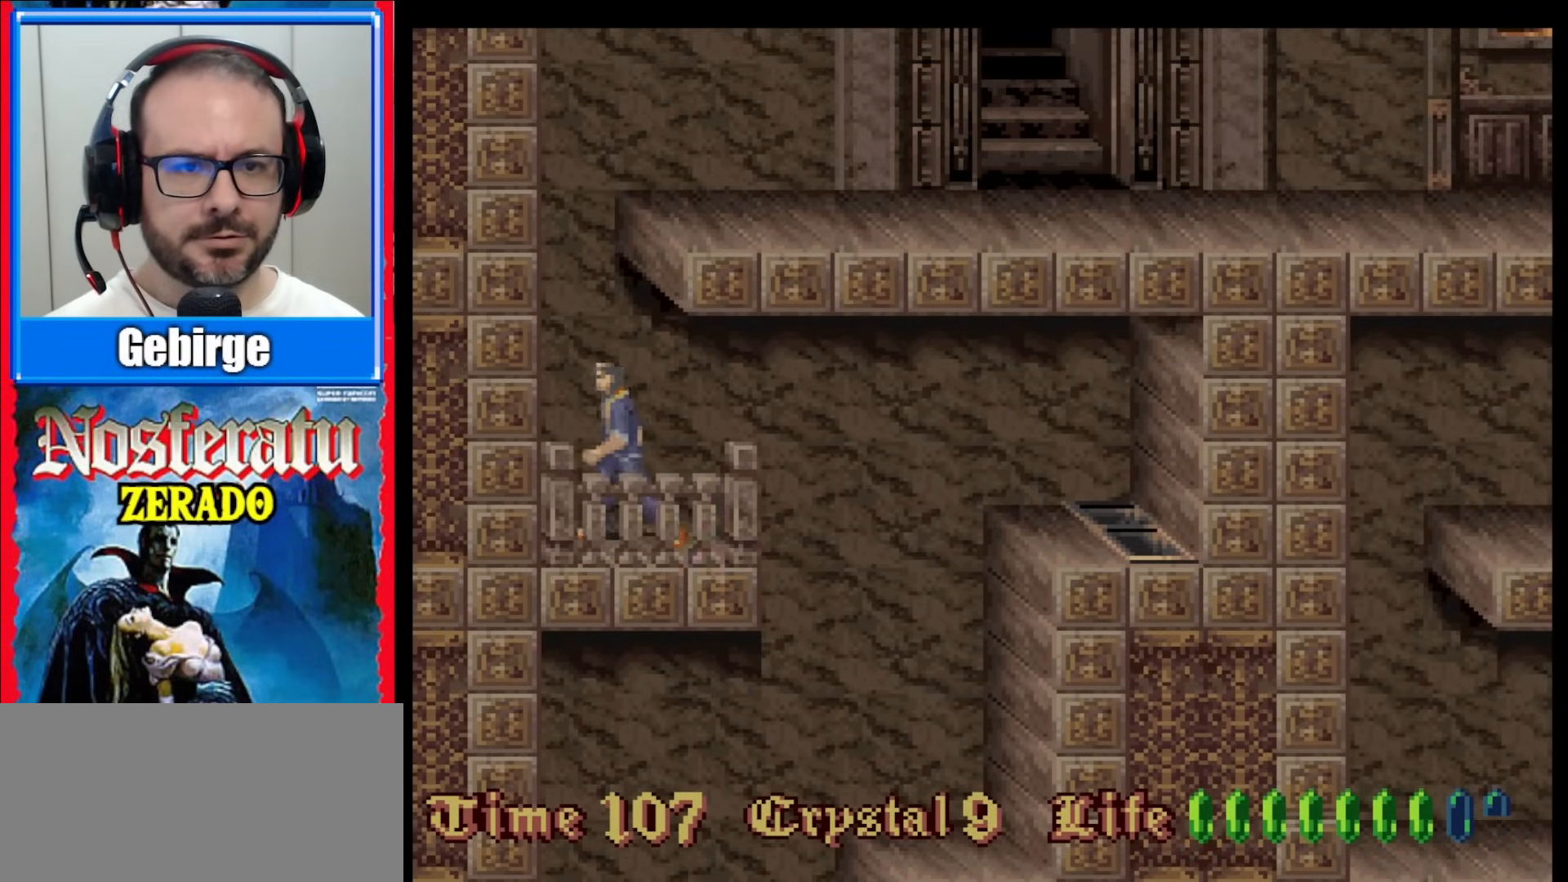
{"buttons": [], "events": [[50, "DPAD_LEFT", "up"], [150, "DPAD_RIGHT", "down"], [400, "DPAD_RIGHT", "up"]]}
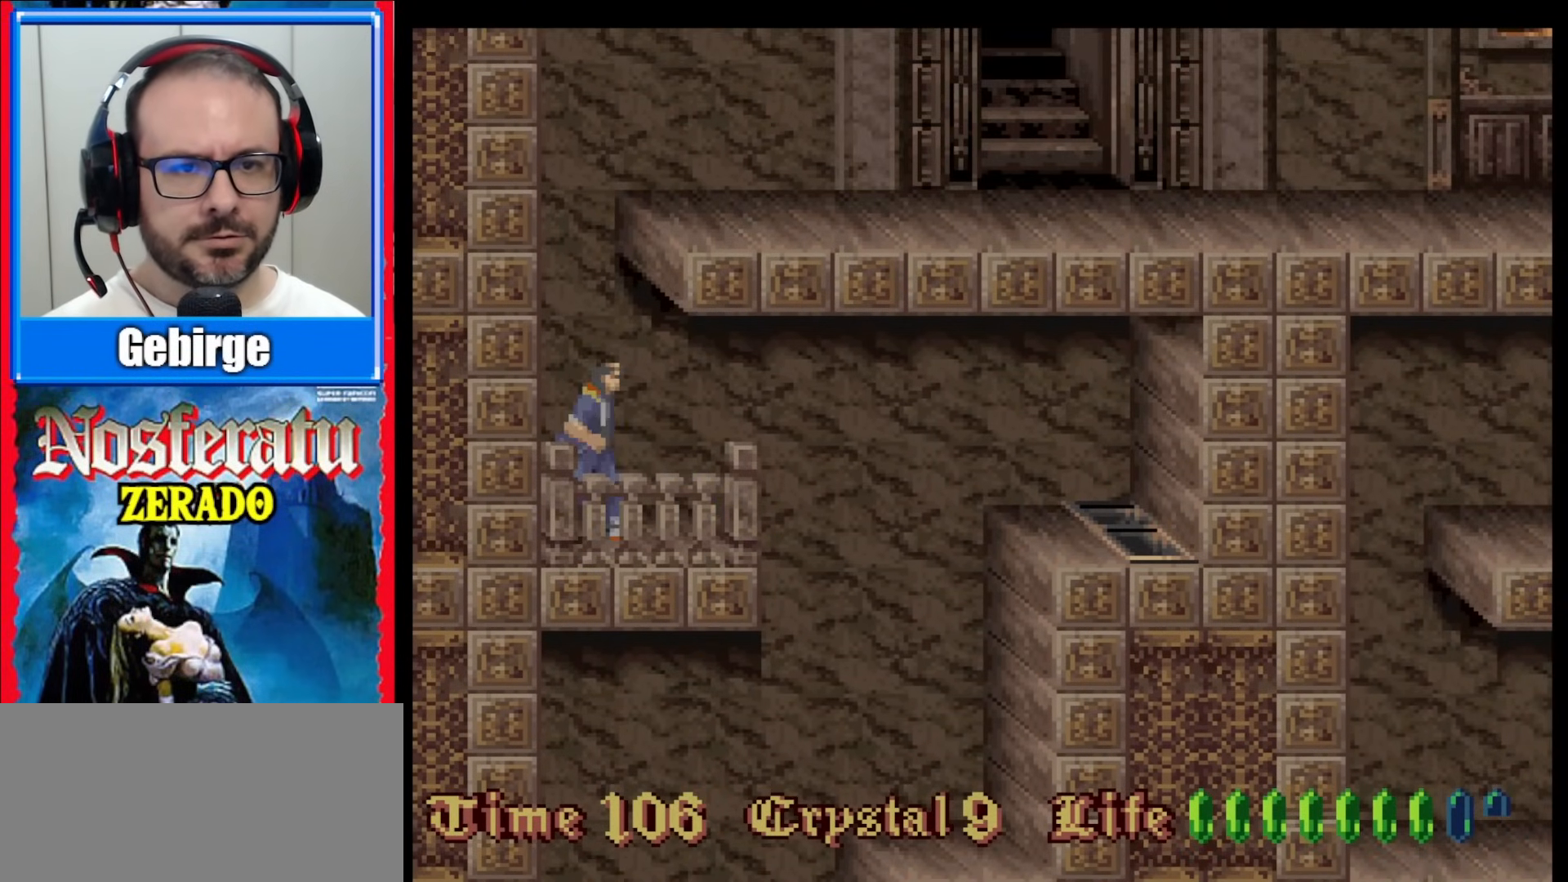
{"buttons": ["DPAD_UP"], "events": [[83, "DPAD_UP", "down"]]}
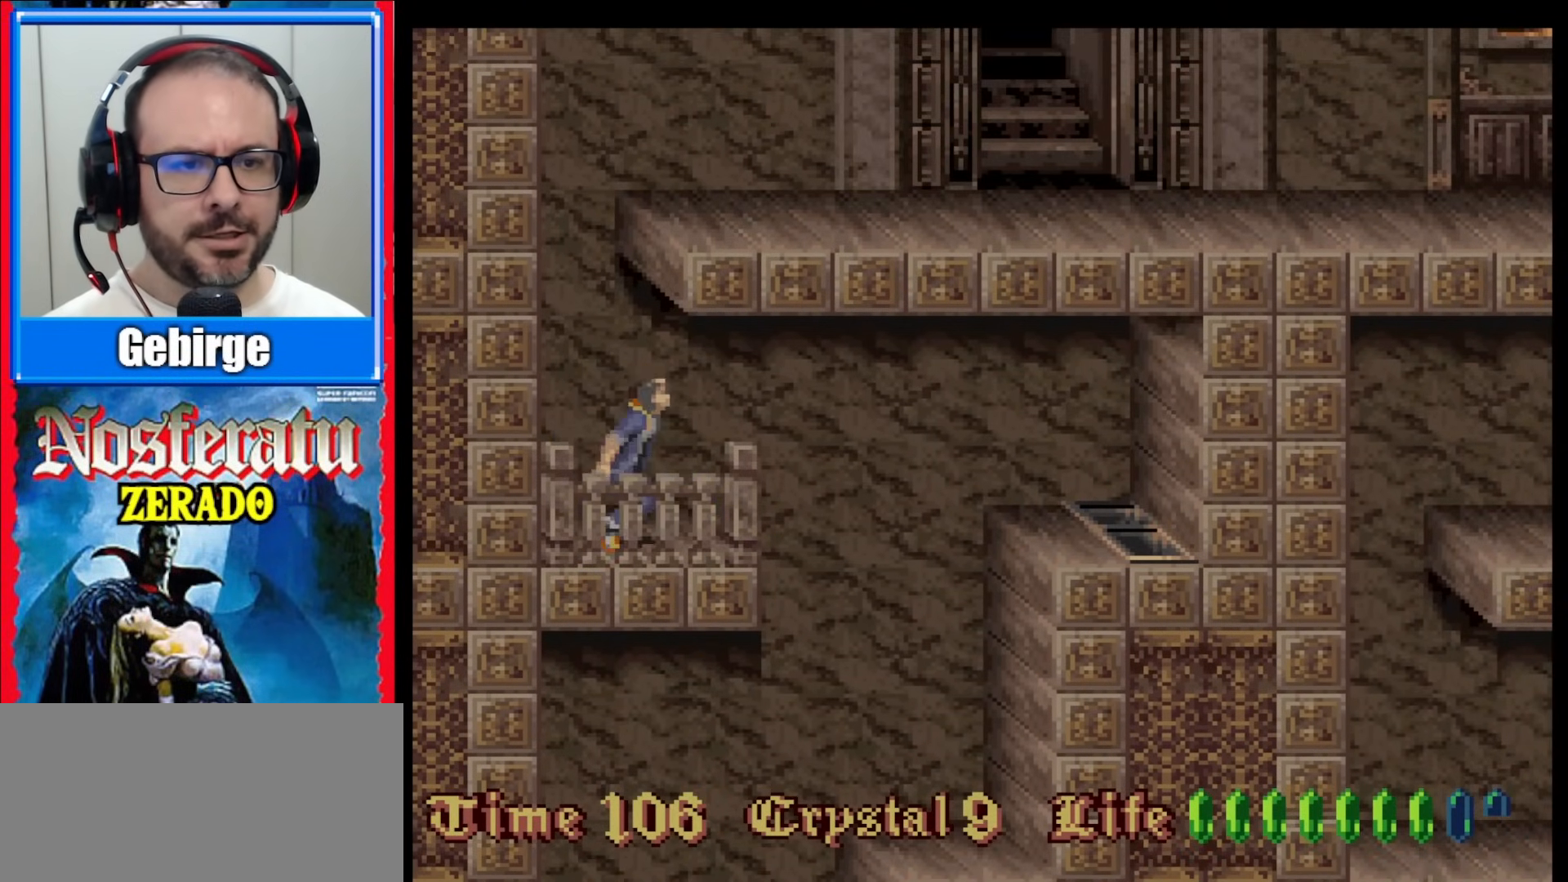
{"buttons": ["DPAD_UP"], "events": []}
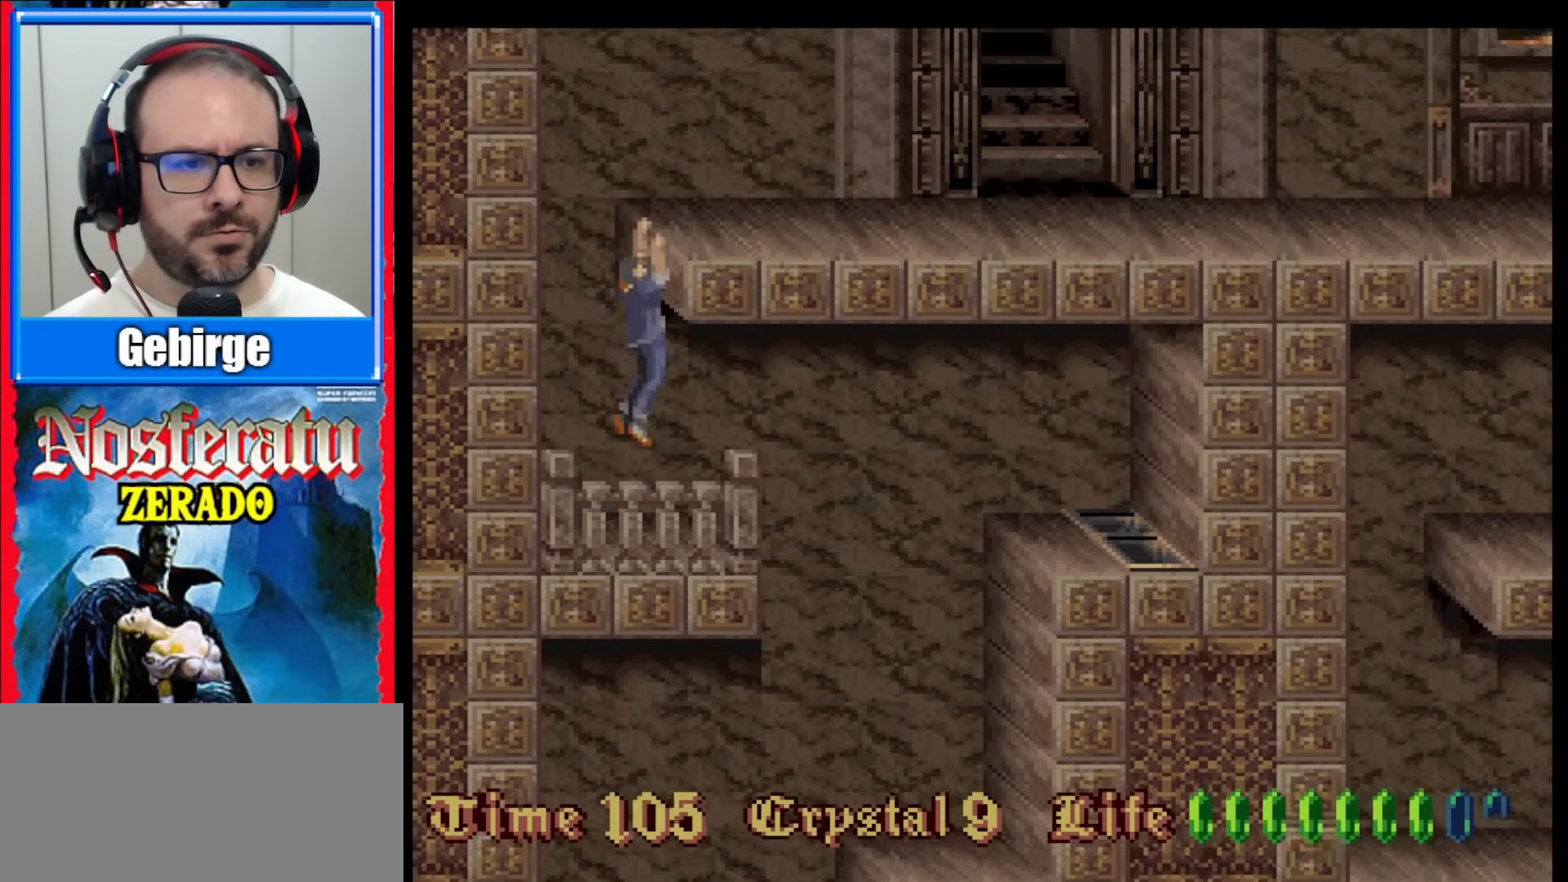
{"buttons": [], "events": [[483, "DPAD_UP", "up"]]}
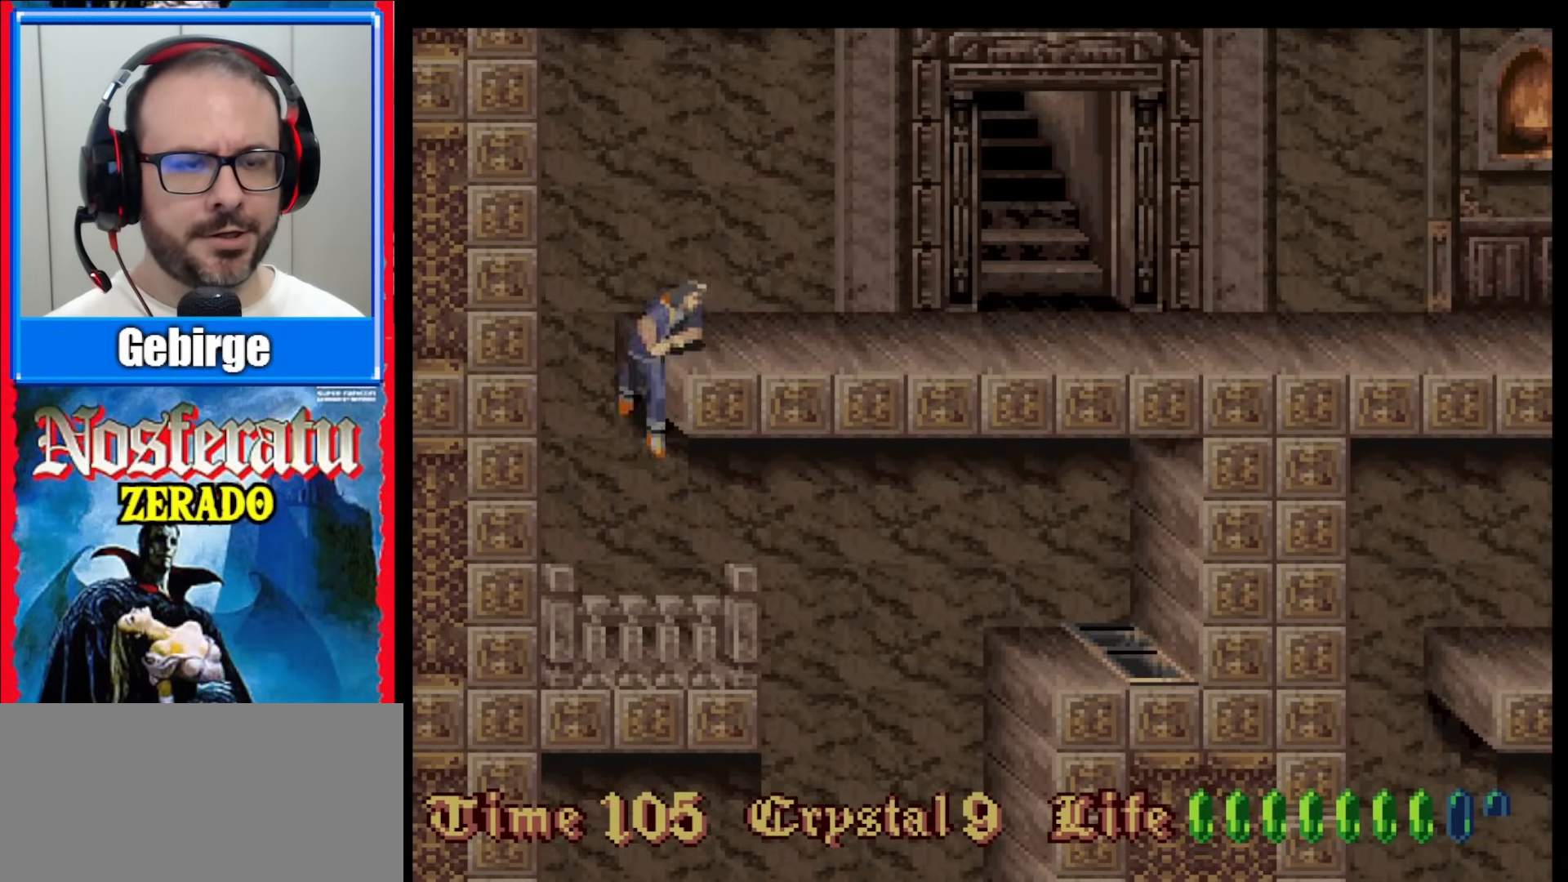
{"buttons": [], "events": []}